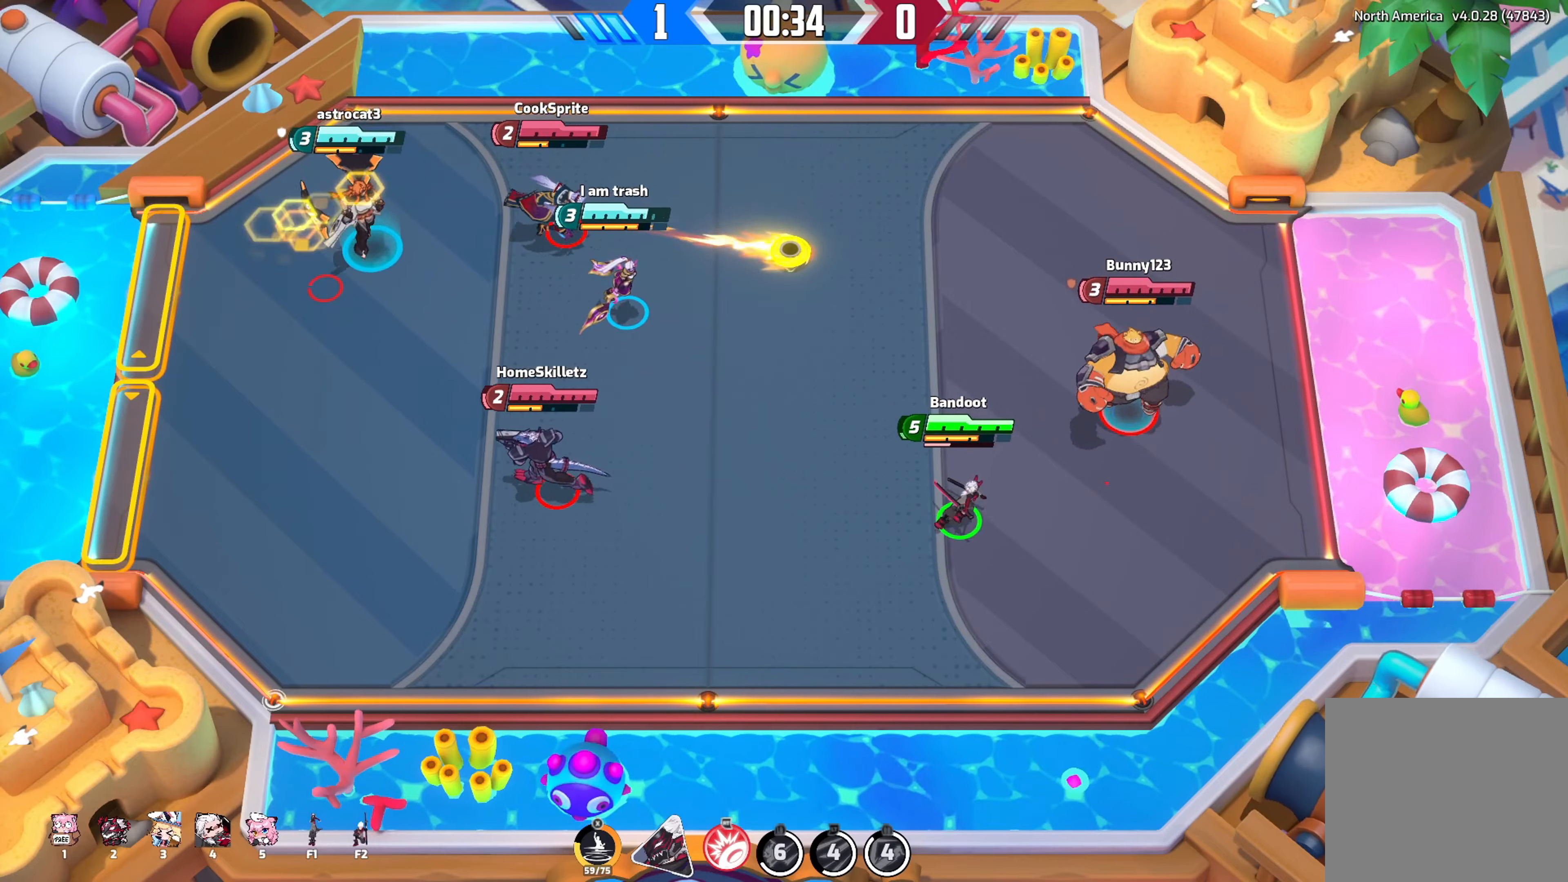
Gameplay with a controller (Xbox layout); each line is a JSON object with the inputs held at the frame after it. "events" lists button and stick changes between this image and that frame as [ms after this image, input, new state], when the widget could be followed in between.
{"buttons": [], "left_stick": "up-left", "right_stick": "center", "events": [[500, "left_stick", "up-left"]]}
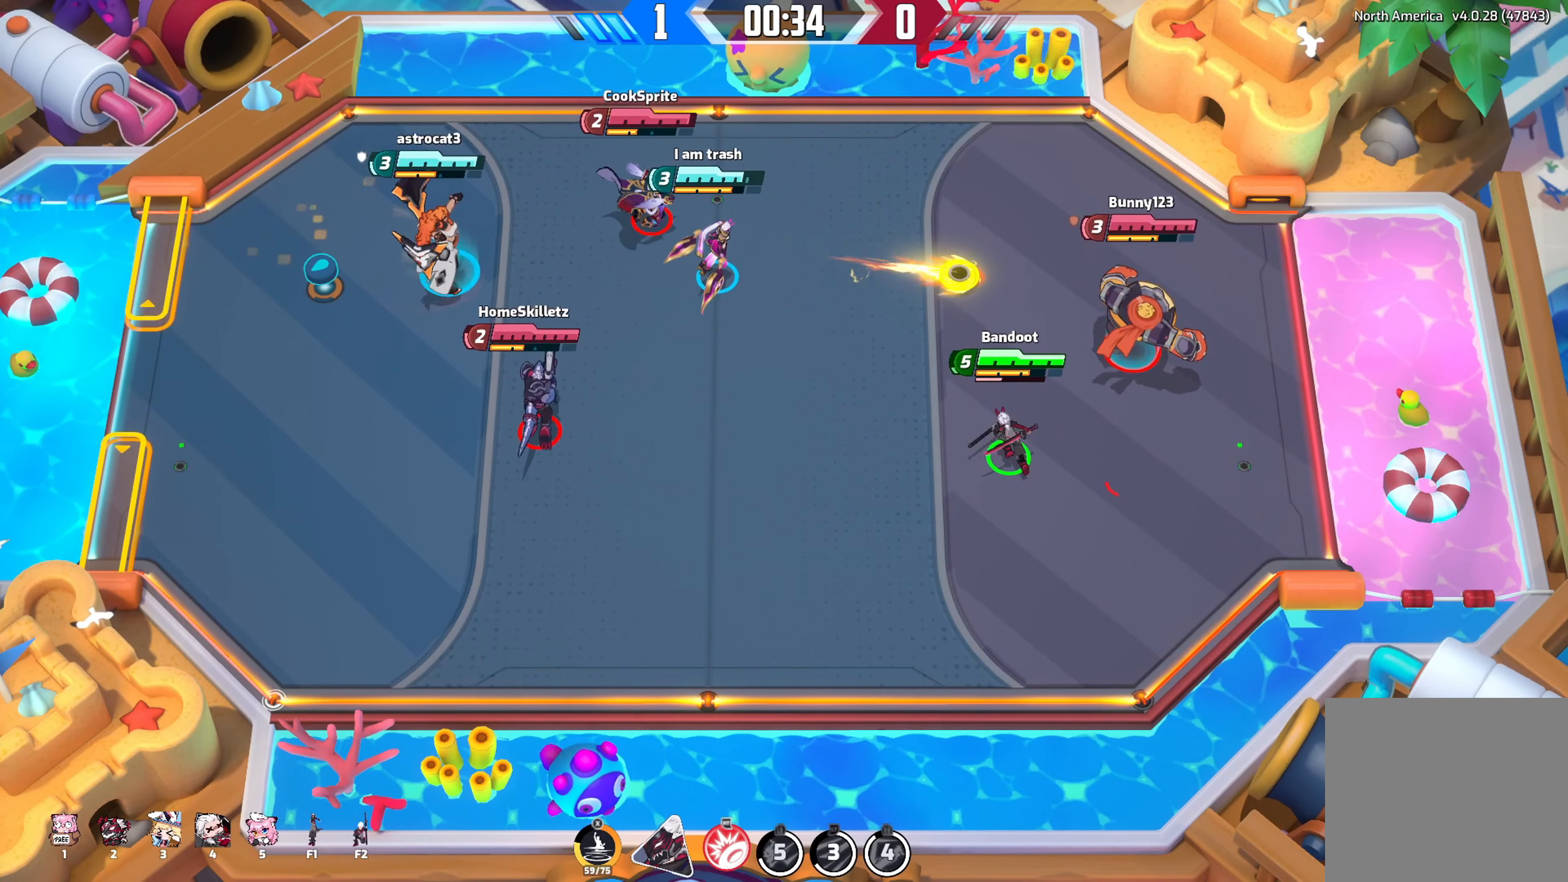
{"buttons": [], "left_stick": "left", "right_stick": "down-right", "events": [[250, "left_stick", "left"], [267, "right_stick", "down-right"]]}
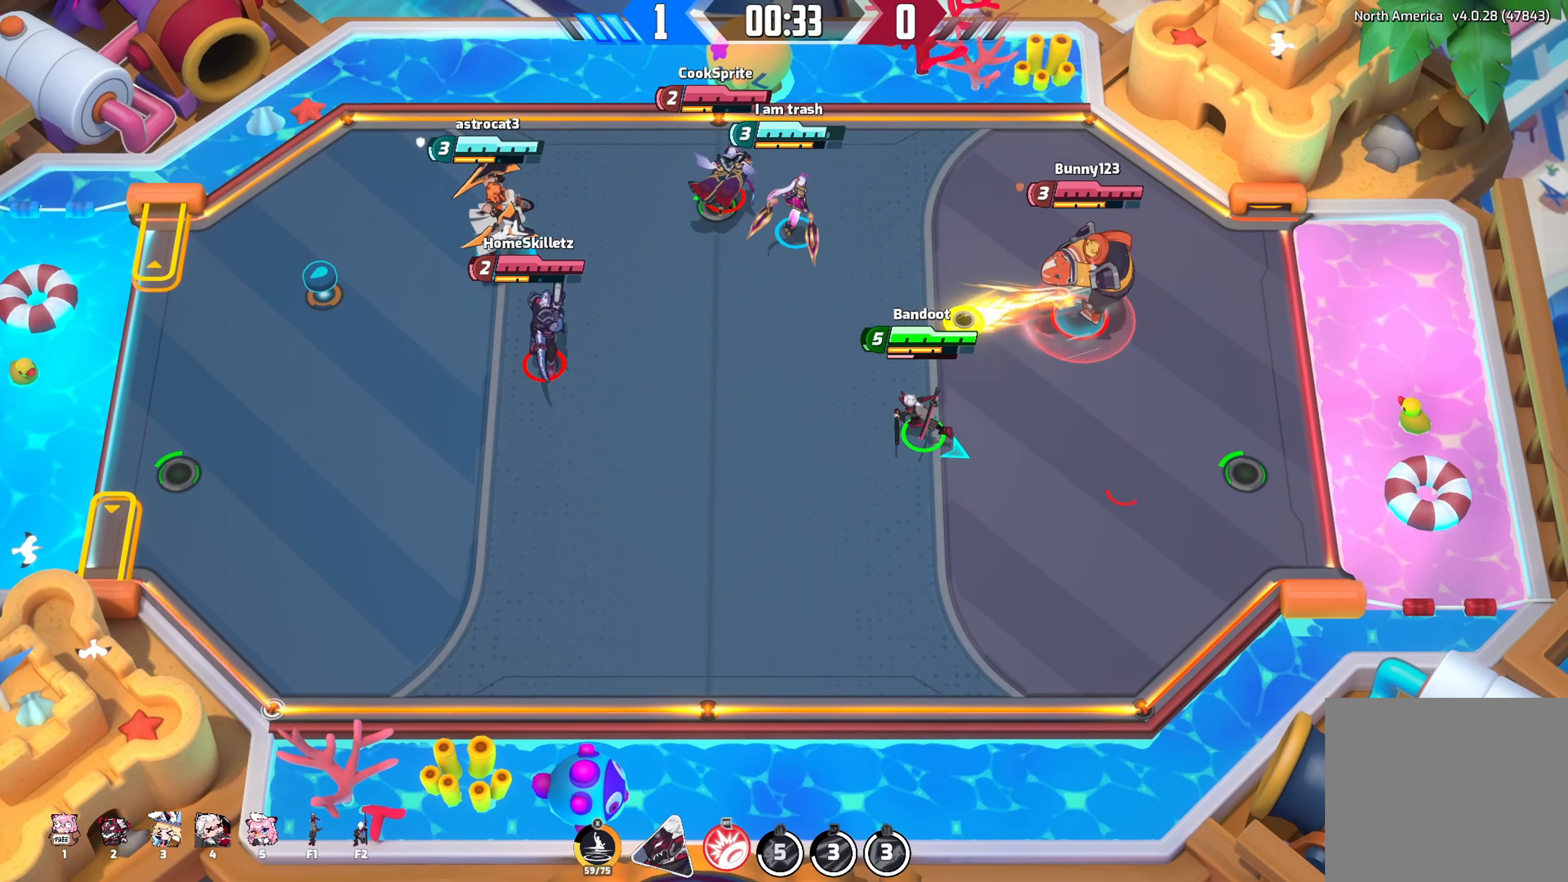
{"buttons": ["R2"], "left_stick": "up-left", "right_stick": "down-right", "events": [[300, "left_stick", "up-left"], [350, "R2", "down"]]}
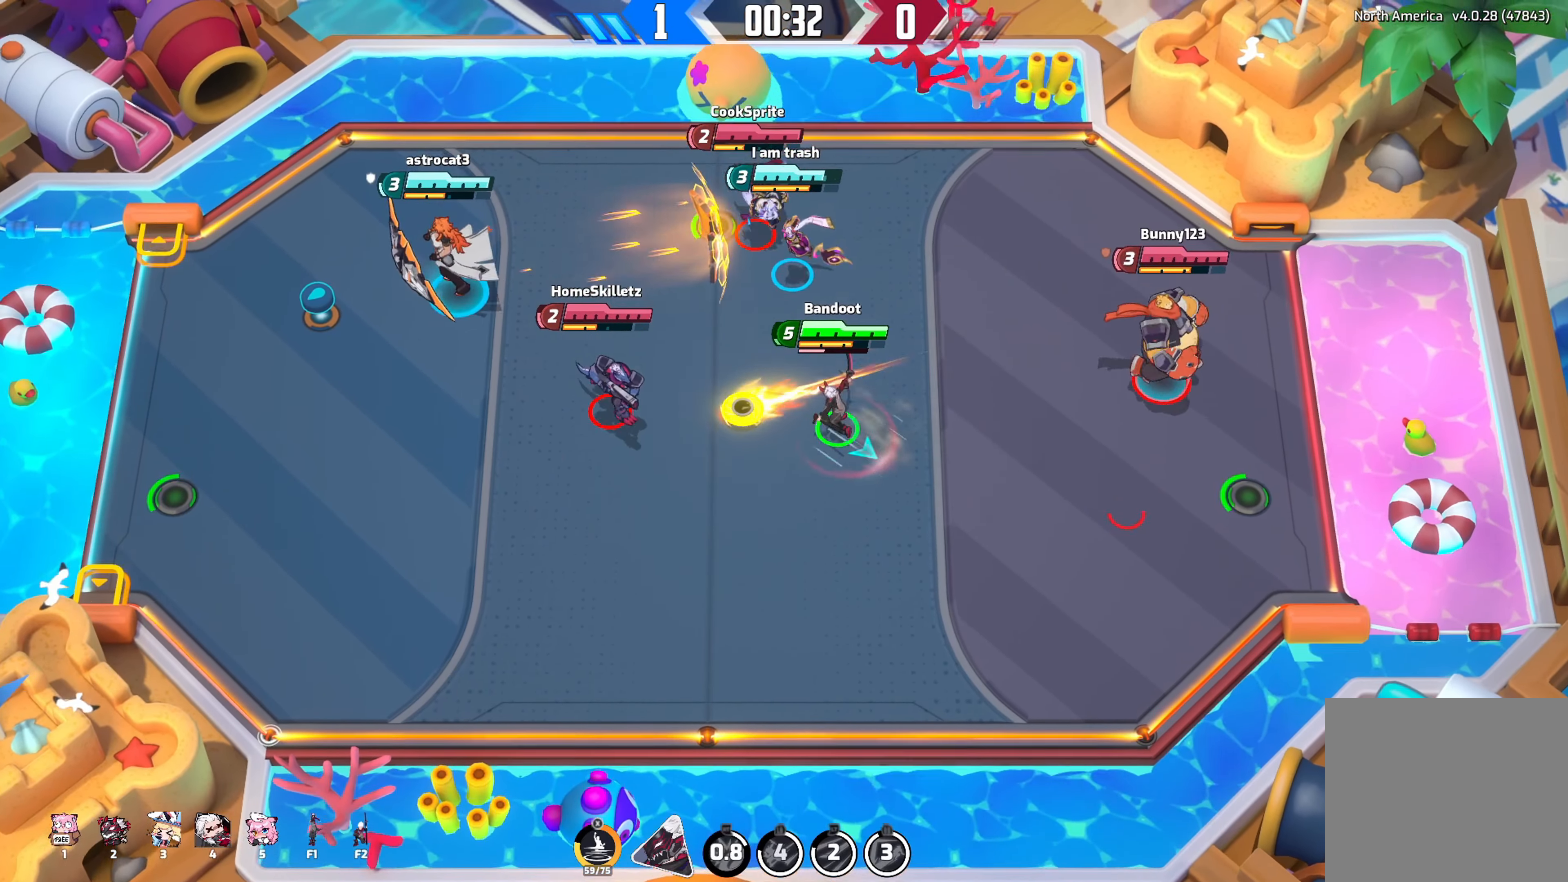
{"buttons": [], "left_stick": "down-left", "right_stick": "down-right", "events": [[133, "left_stick", "down-left"], [217, "R2", "up"]]}
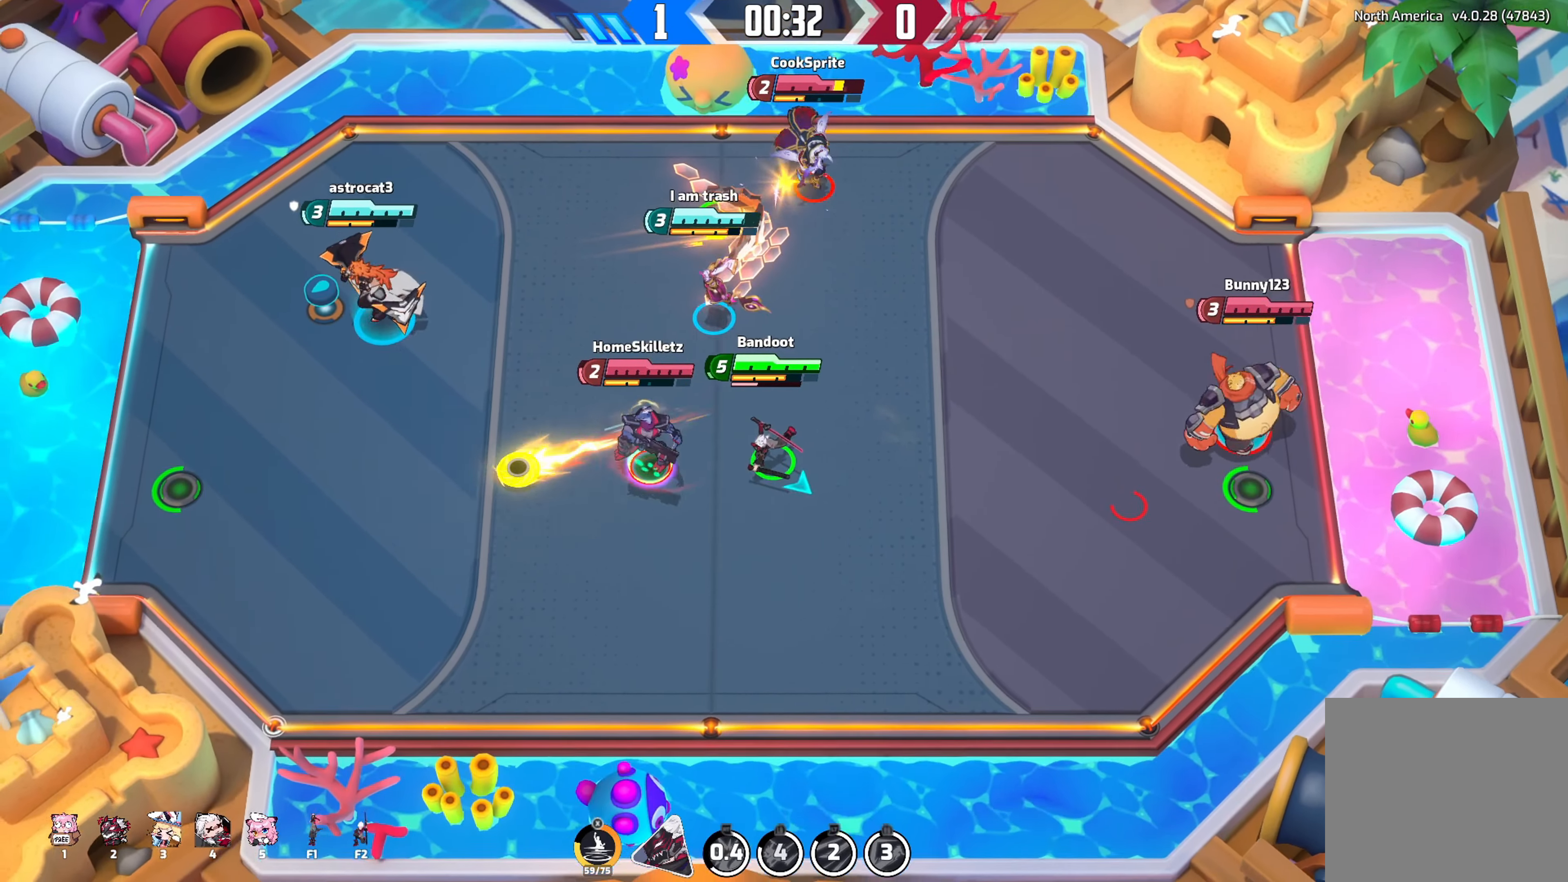
{"buttons": [], "left_stick": "down-left", "right_stick": "center", "events": [[117, "right_stick", "center"]]}
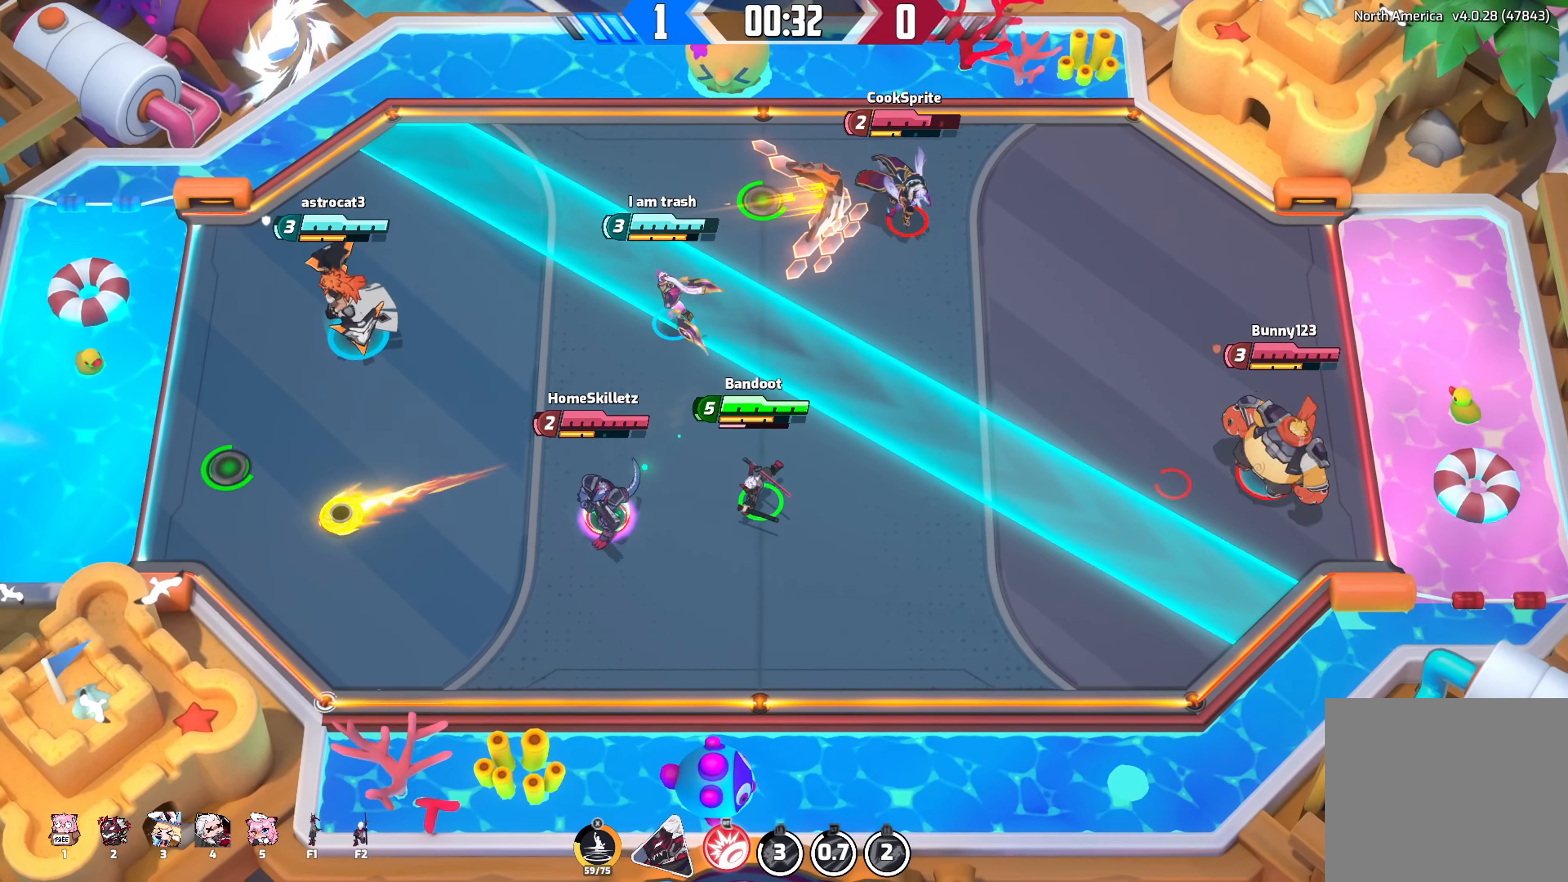
{"buttons": [], "left_stick": "down-left", "right_stick": "center", "events": []}
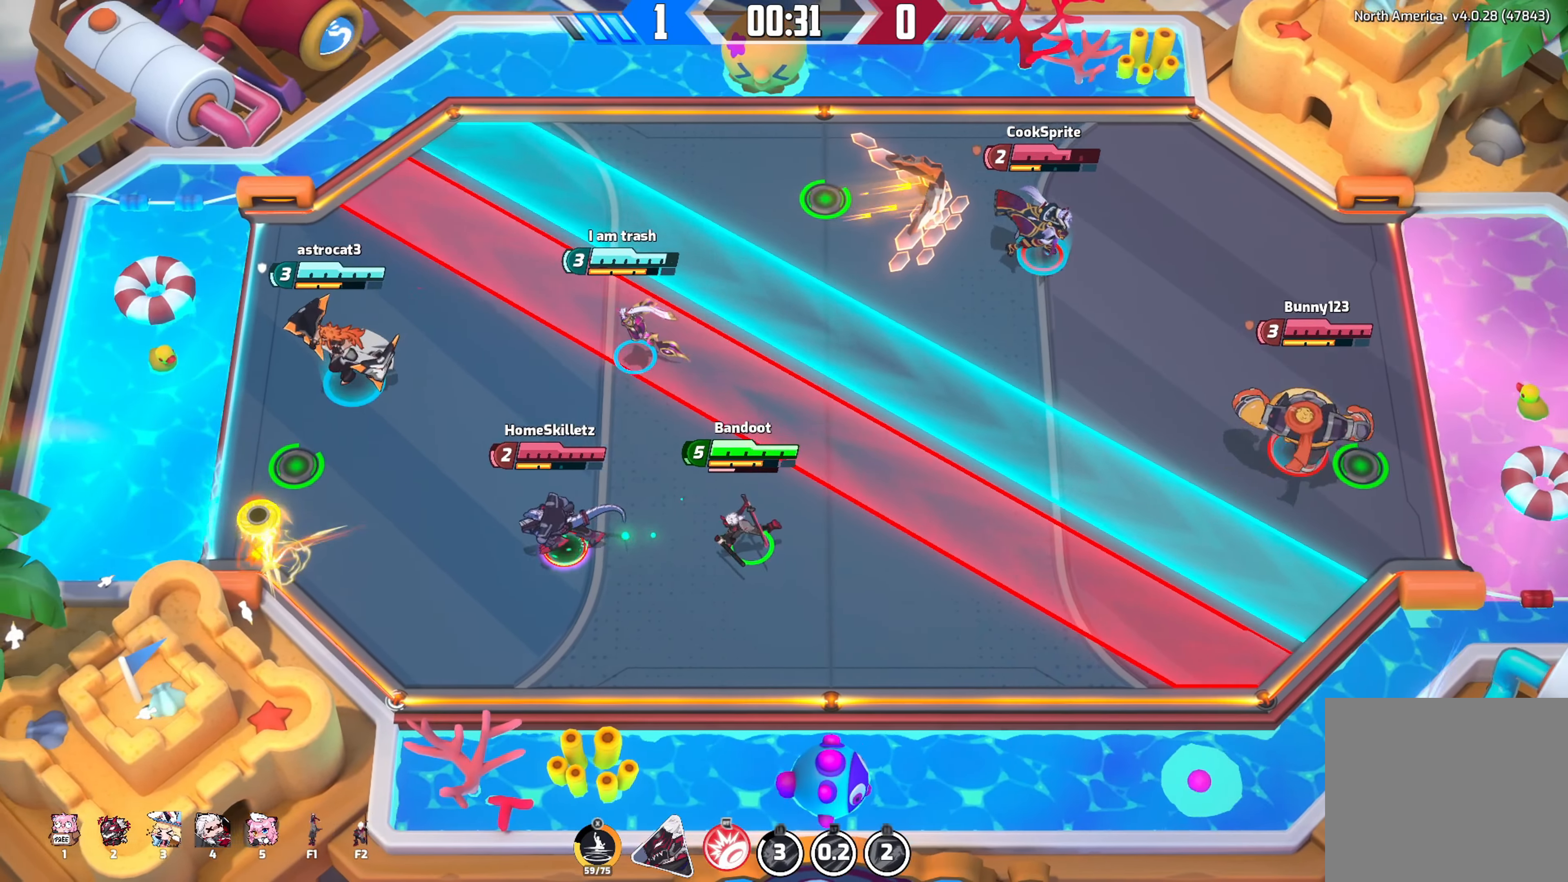
{"buttons": [], "left_stick": "left", "right_stick": "center", "events": [[67, "left_stick", "left"]]}
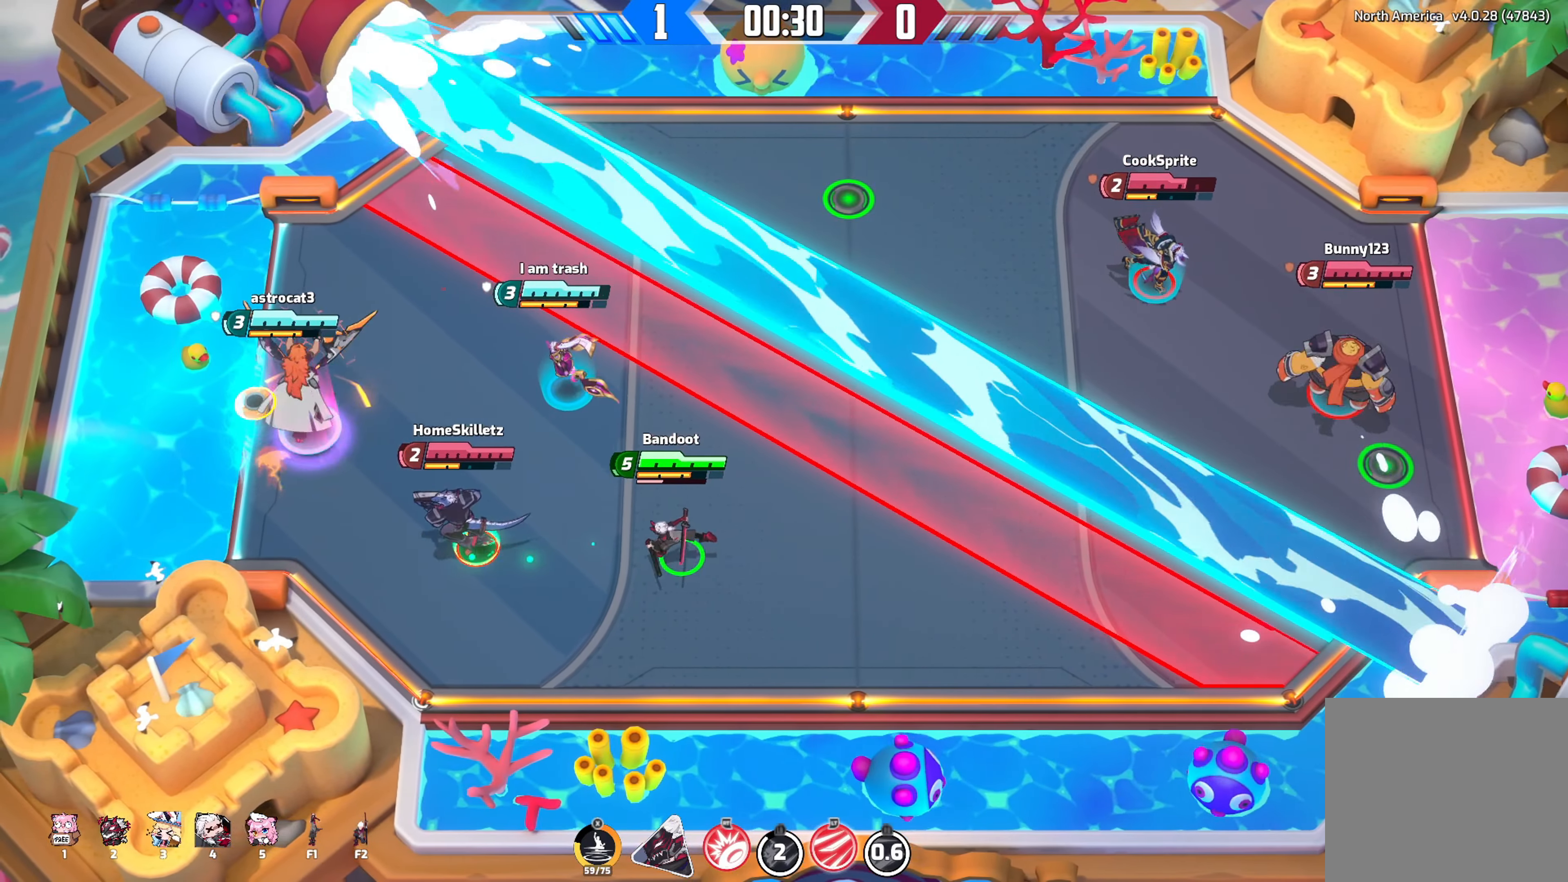
{"buttons": [], "left_stick": "down", "right_stick": "center", "events": [[100, "left_stick", "up"], [200, "left_stick", "right"], [267, "left_stick", "down-right"], [400, "left_stick", "down"]]}
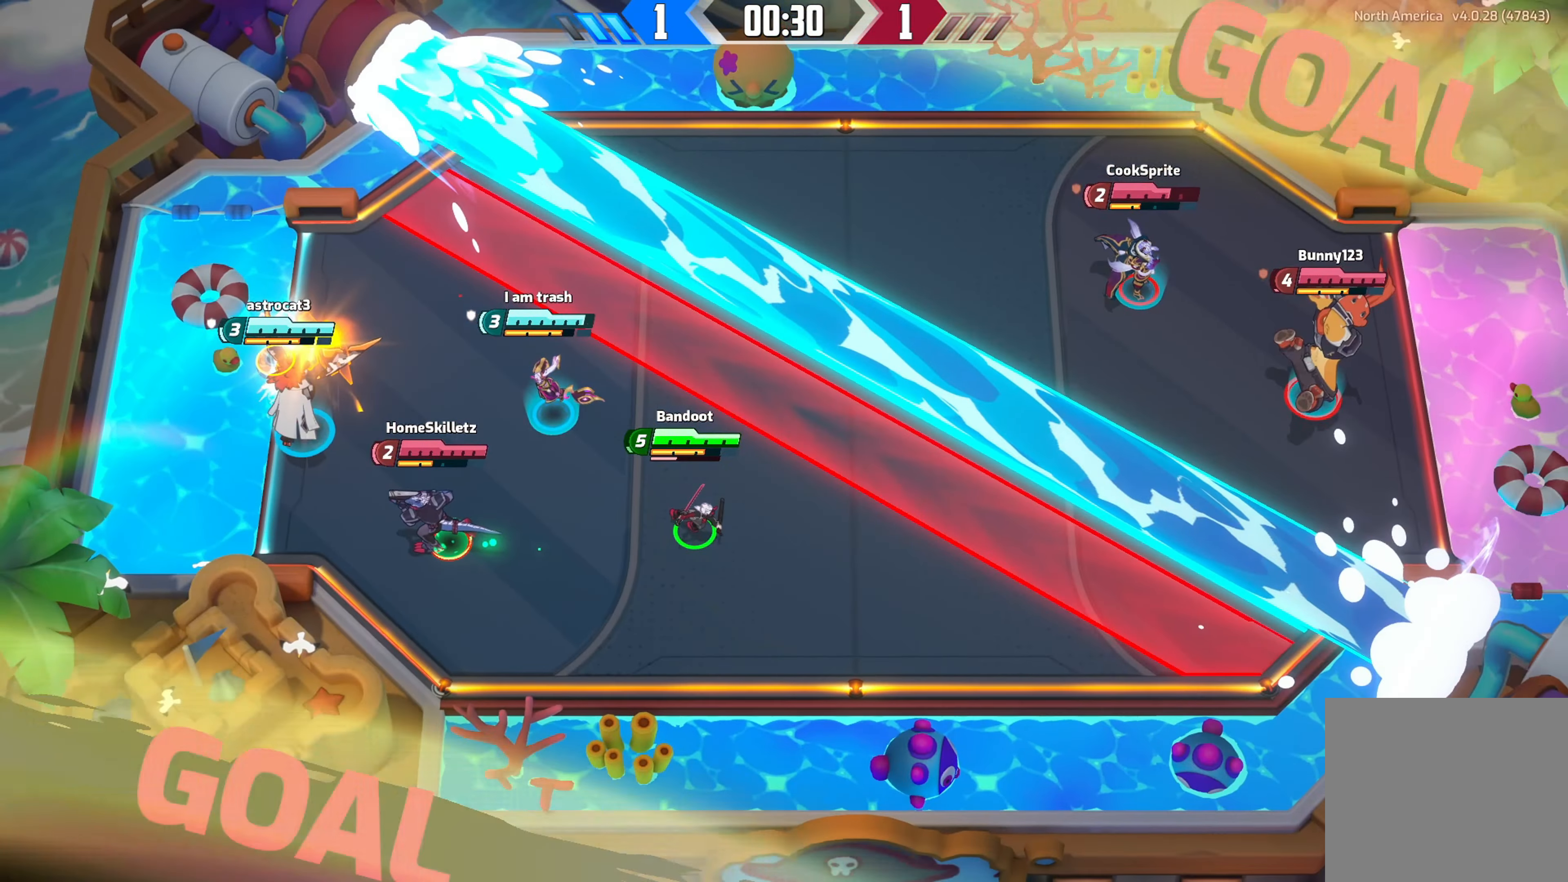
{"buttons": [], "left_stick": "down-left", "right_stick": "center", "events": [[300, "left_stick", "down-left"]]}
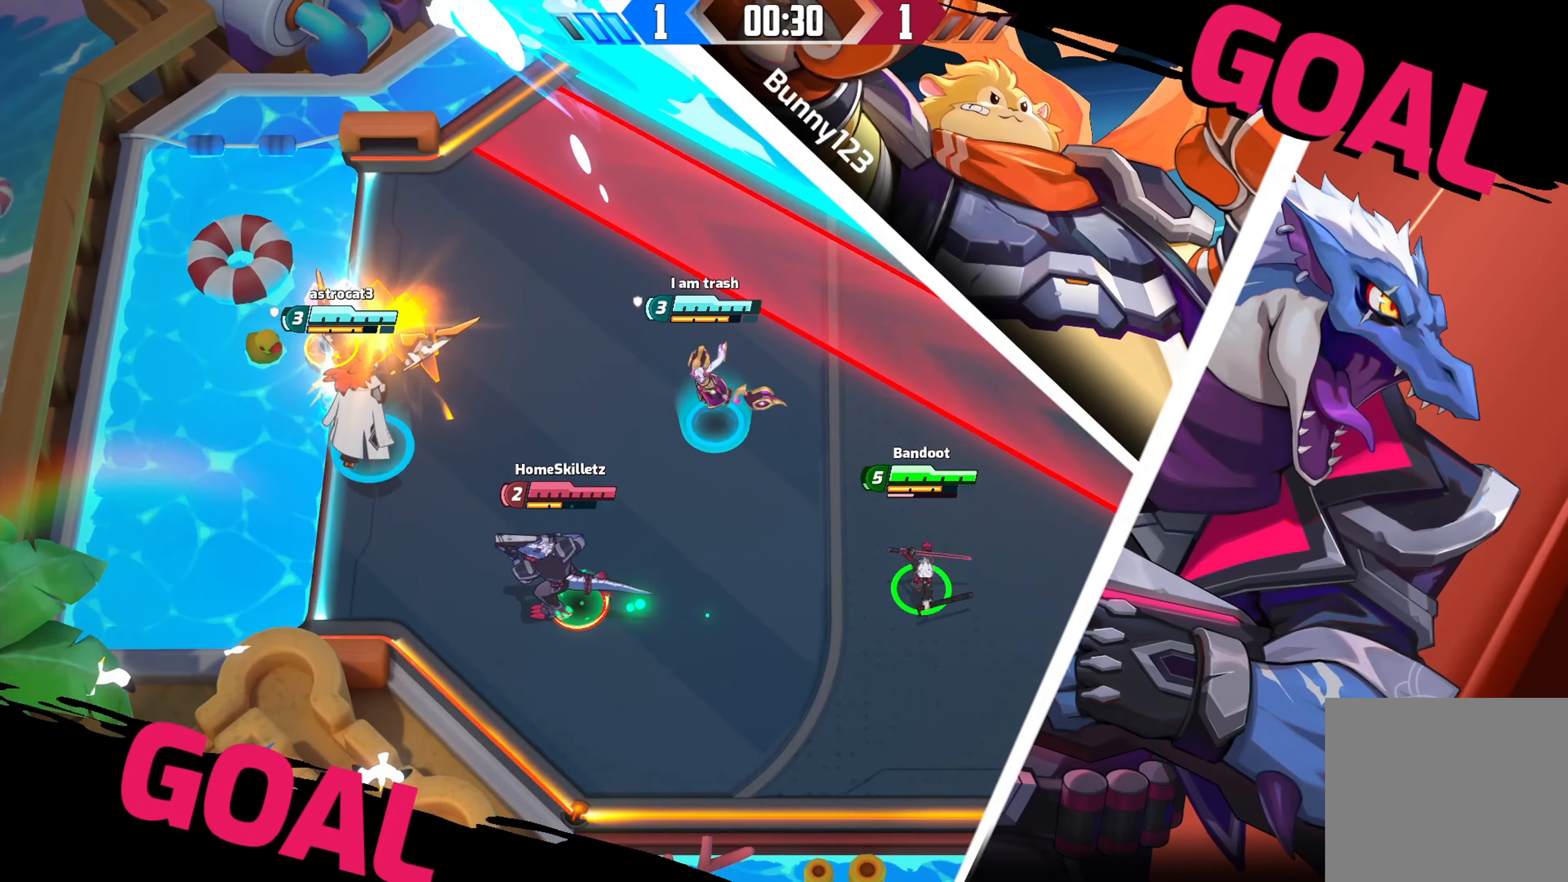
{"buttons": [], "left_stick": "center", "right_stick": "center", "events": [[200, "left_stick", "center"]]}
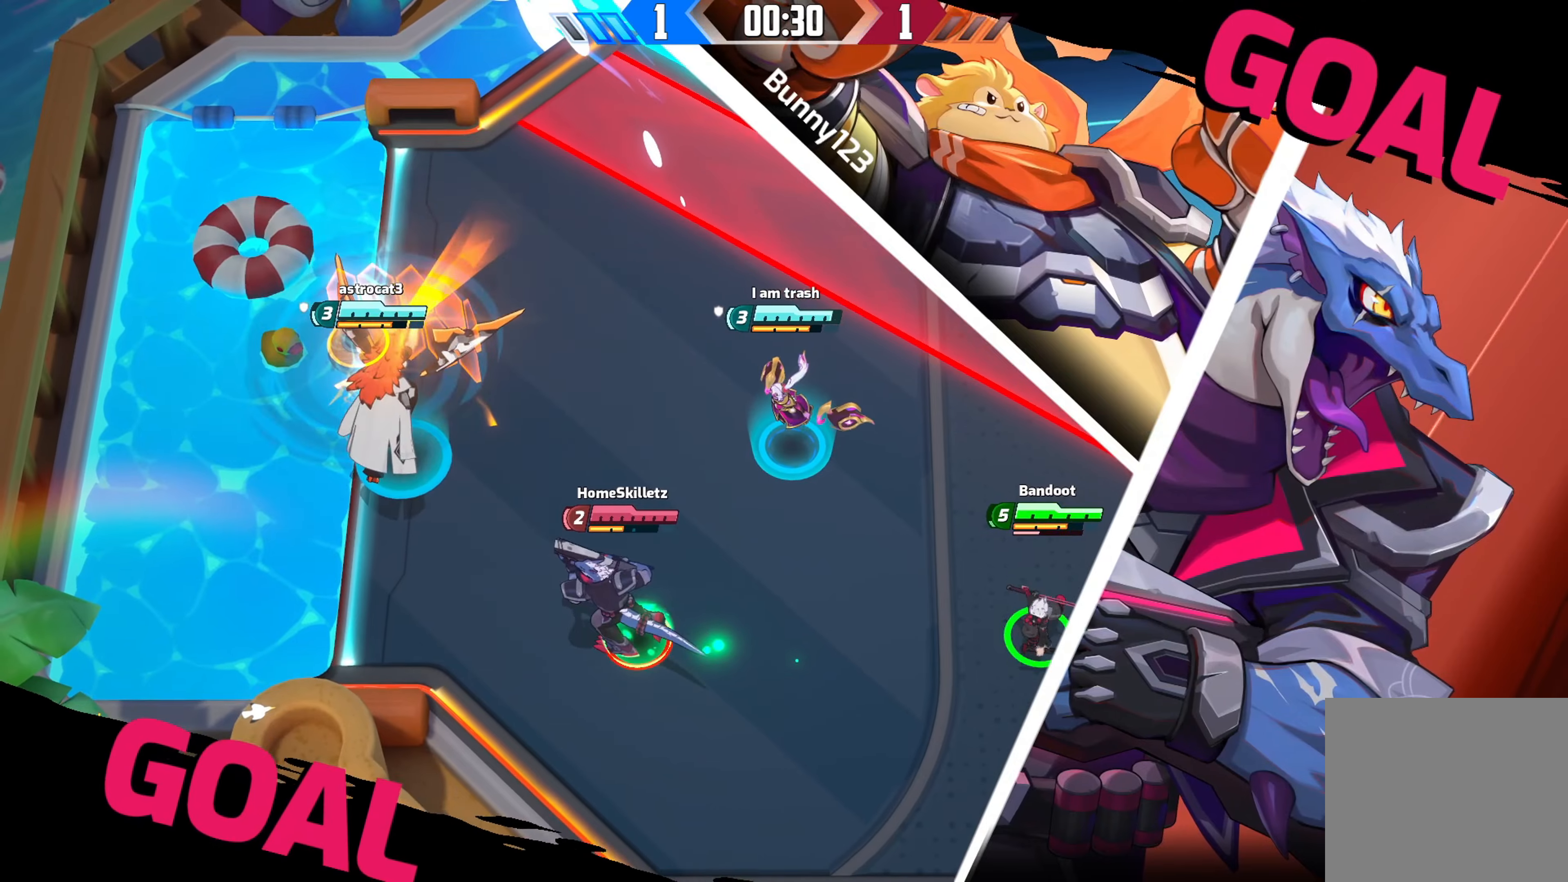
{"buttons": [], "left_stick": "center", "right_stick": "center", "events": []}
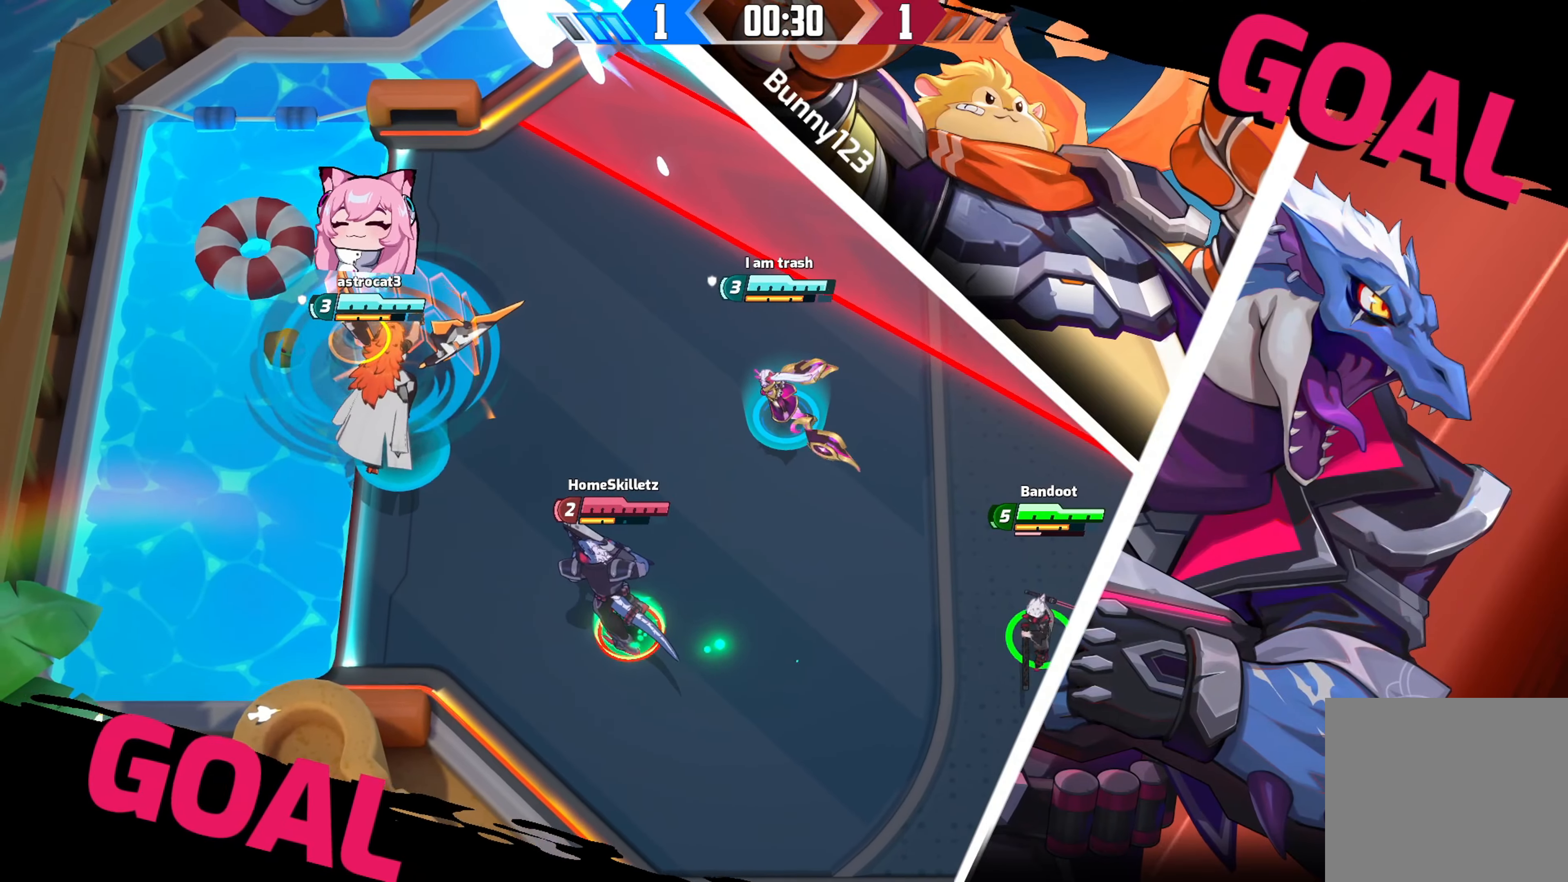
{"buttons": [], "left_stick": "center", "right_stick": "center", "events": []}
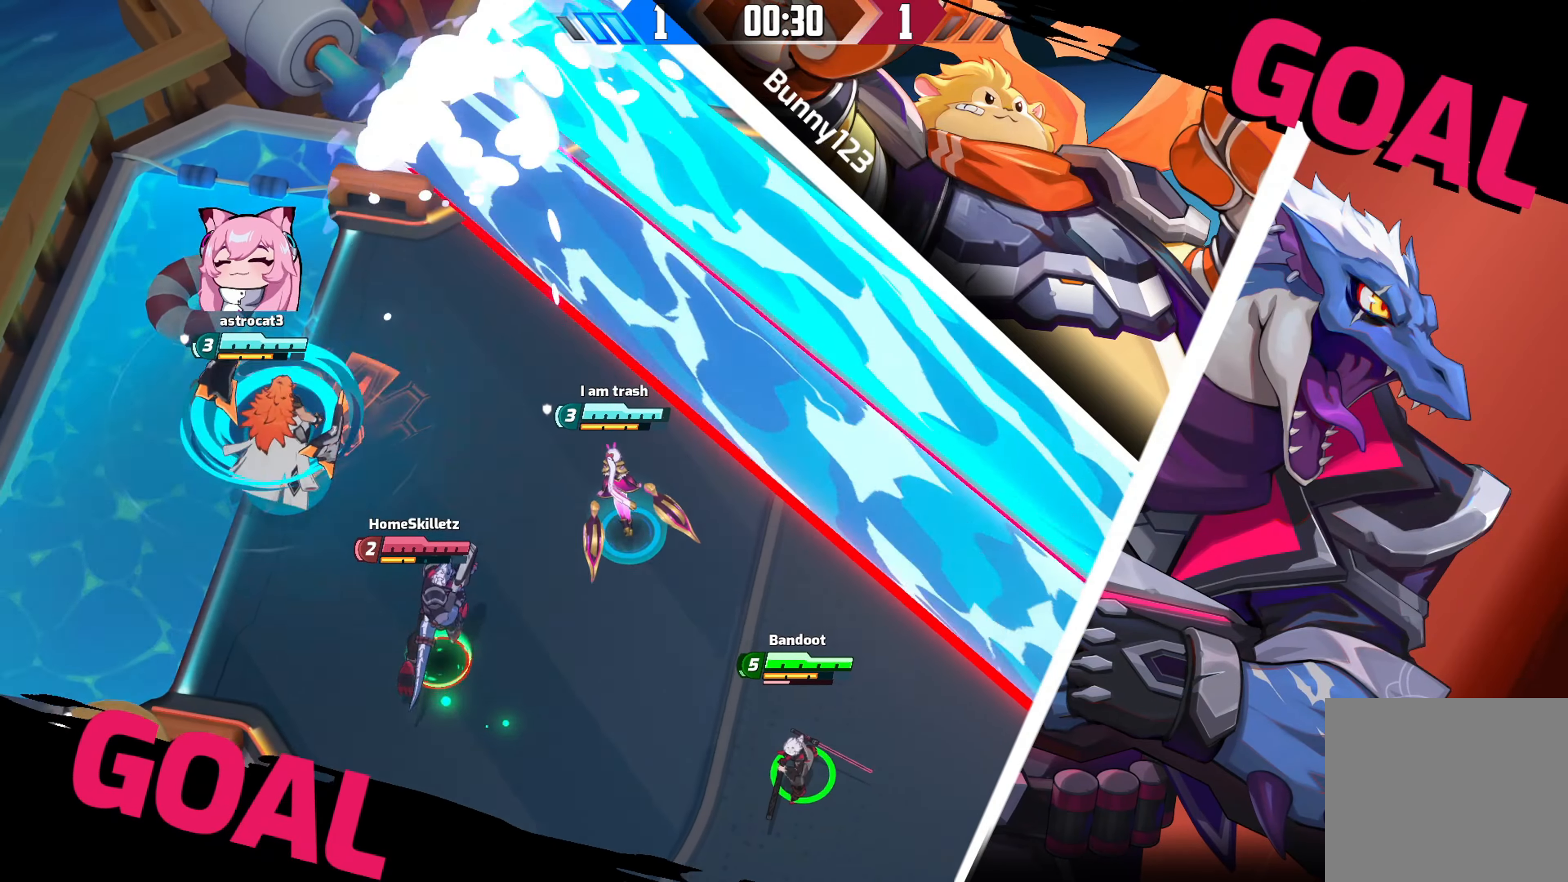
{"buttons": [], "left_stick": "center", "right_stick": "center", "events": []}
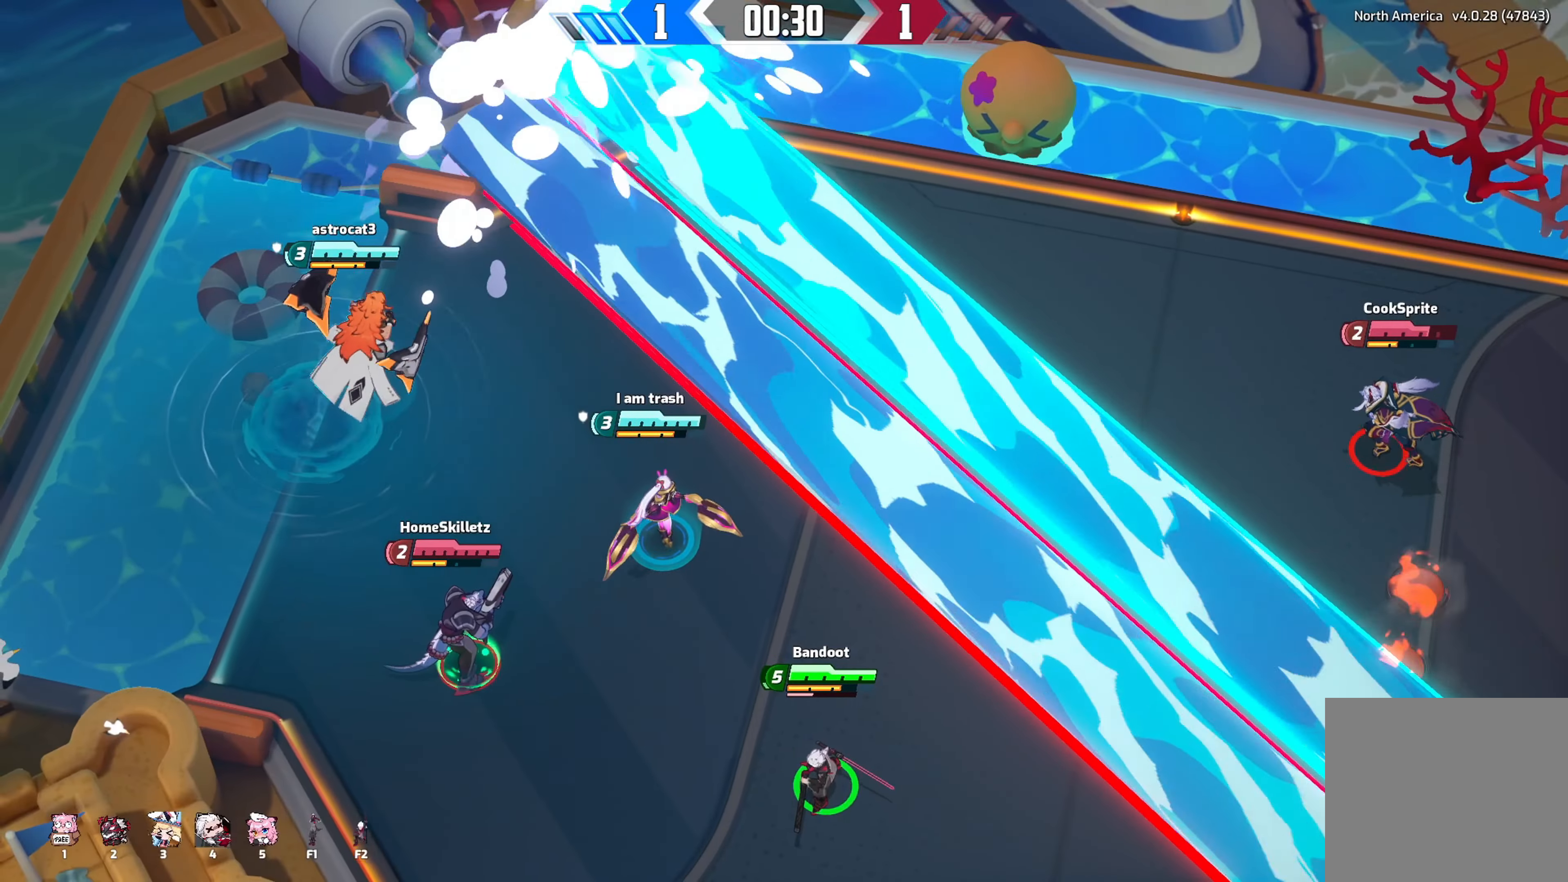
{"buttons": [], "left_stick": "down-right", "right_stick": "down-right", "events": [[134, "R2", "down"], [134, "left_stick", "down-right"], [134, "right_stick", "down-right"], [367, "R2", "up"]]}
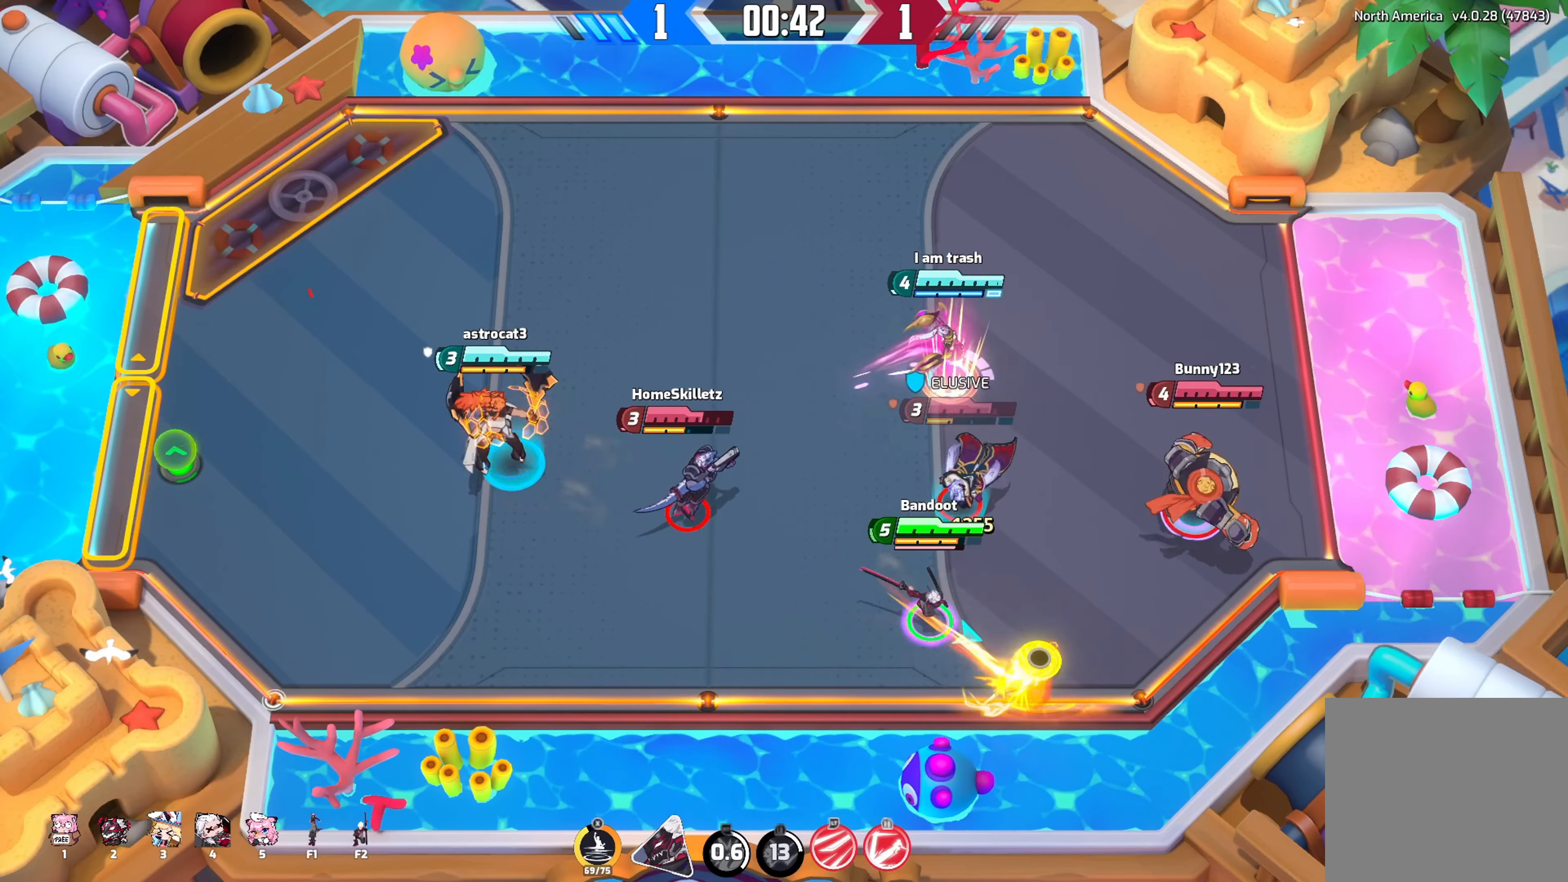
{"buttons": [], "left_stick": "up-right", "right_stick": "center", "events": [[117, "left_stick", "center"], [150, "right_stick", "center"], [317, "left_stick", "up-right"], [384, "right_stick", "up-right"], [417, "R1", "down"], [500, "R1", "up"], [500, "right_stick", "center"]]}
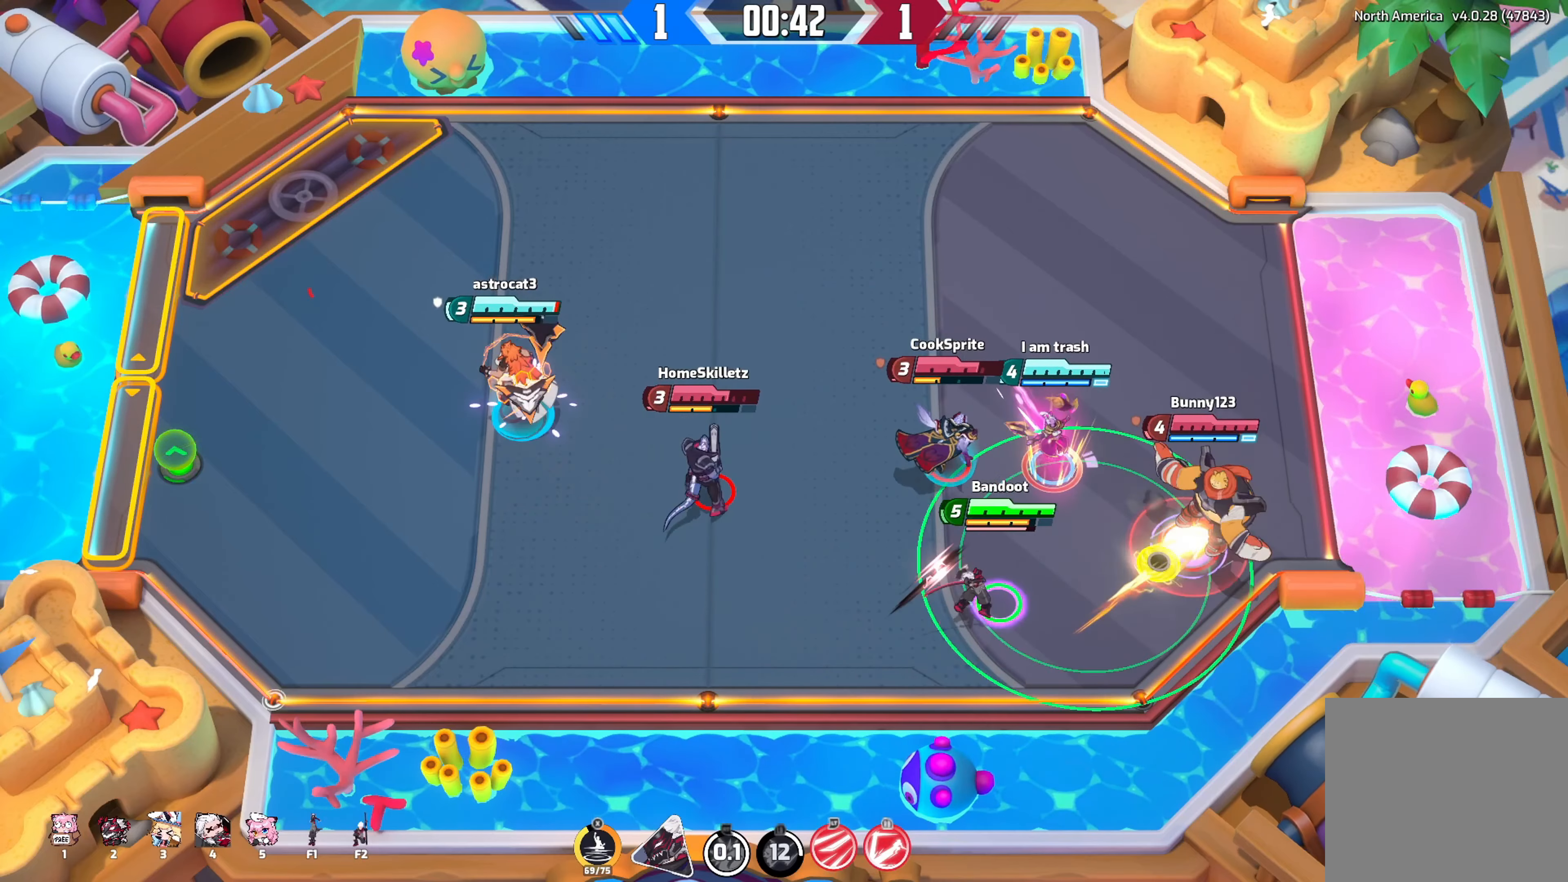
{"buttons": [], "left_stick": "down-left", "right_stick": "center", "events": [[100, "left_stick", "left"], [200, "left_stick", "down-left"]]}
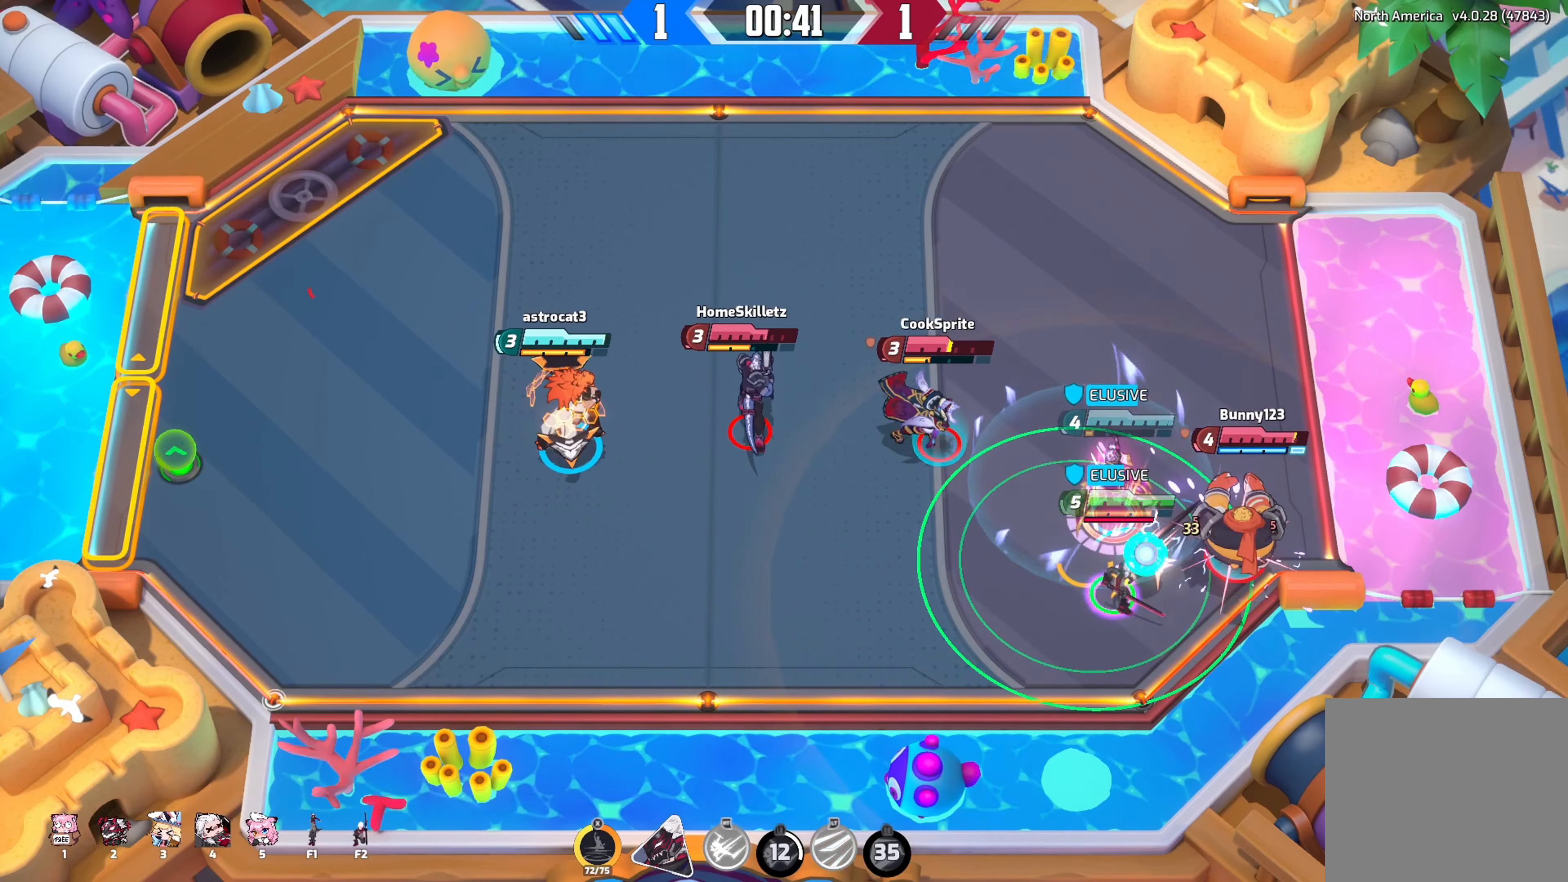
{"buttons": [], "left_stick": "up-left", "right_stick": "right", "events": [[67, "left_stick", "down"], [284, "right_stick", "right"], [467, "left_stick", "up-left"]]}
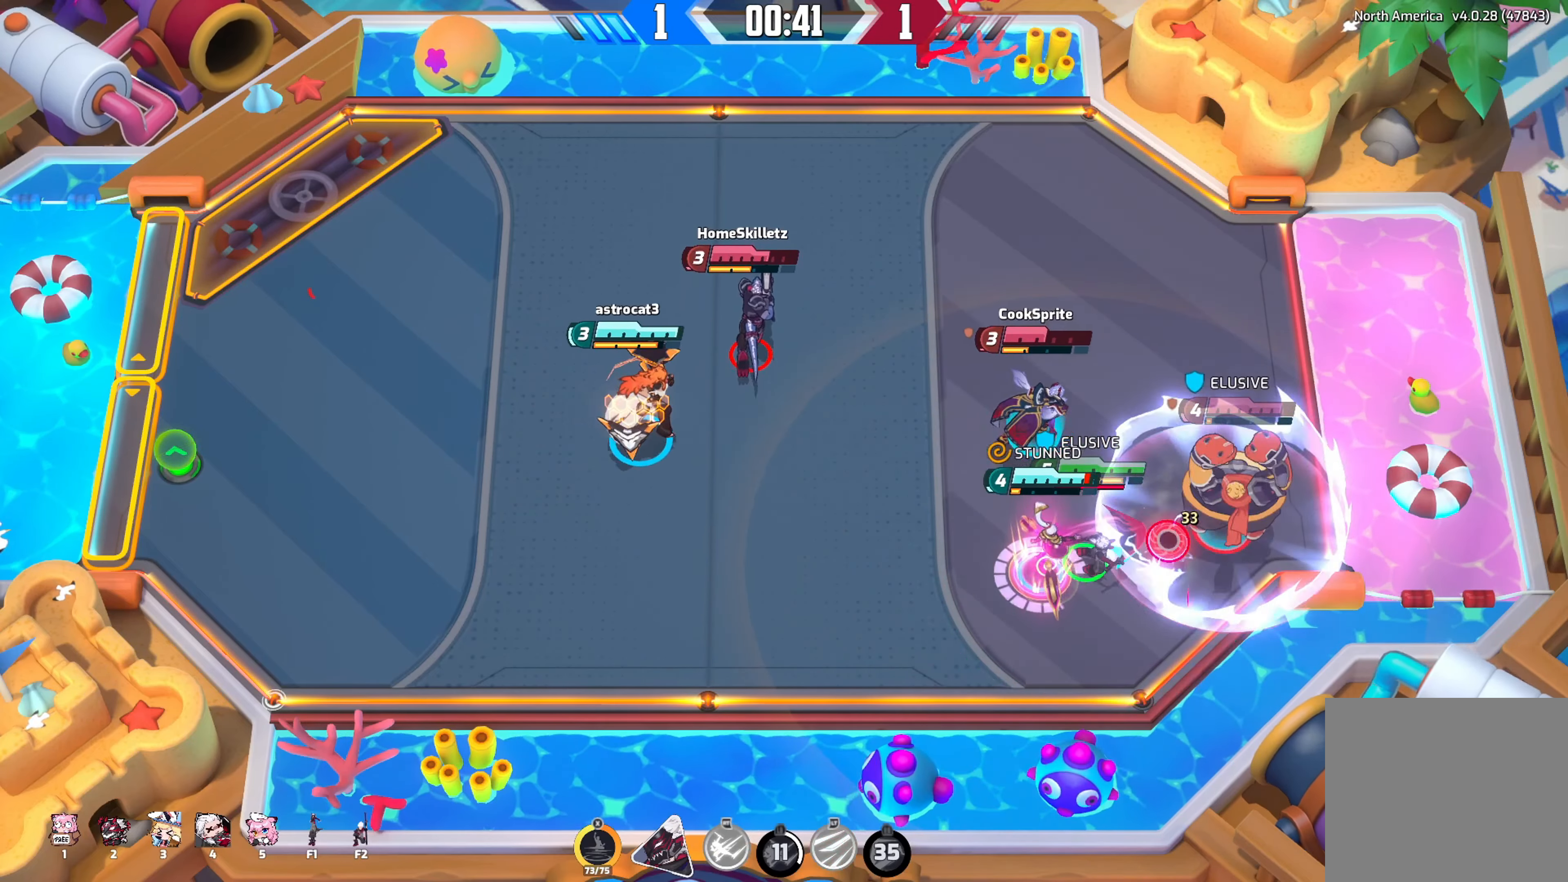
{"buttons": ["R2"], "left_stick": "left", "right_stick": "right", "events": [[50, "left_stick", "up-right"], [150, "left_stick", "down-right"], [217, "left_stick", "down-left"], [434, "R2", "down"], [467, "left_stick", "left"]]}
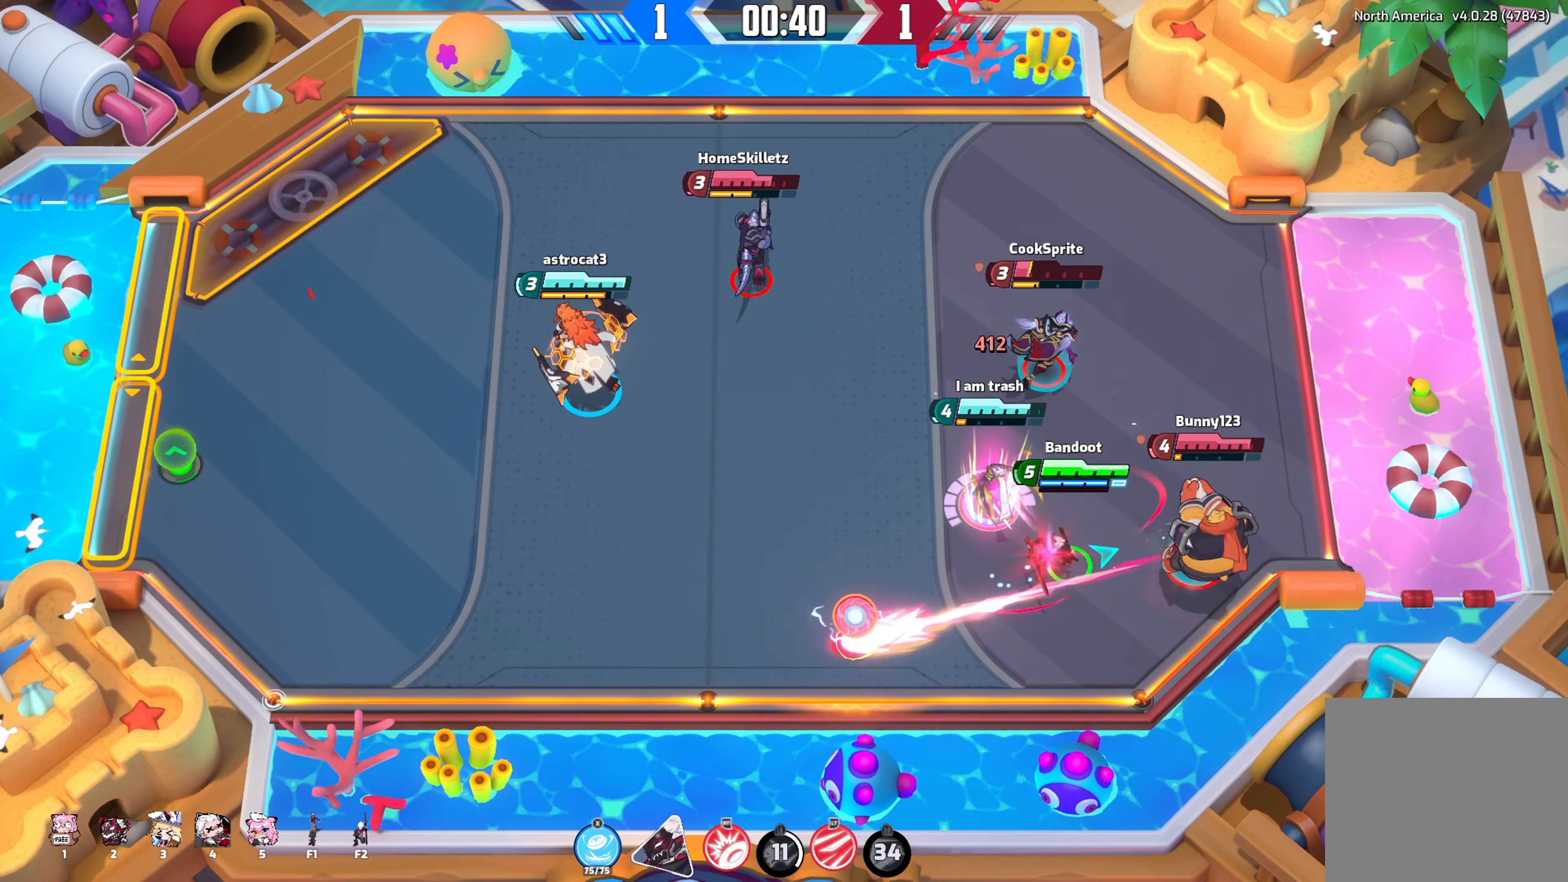
{"buttons": [], "left_stick": "left", "right_stick": "center", "events": [[250, "R2", "up"], [434, "right_stick", "center"]]}
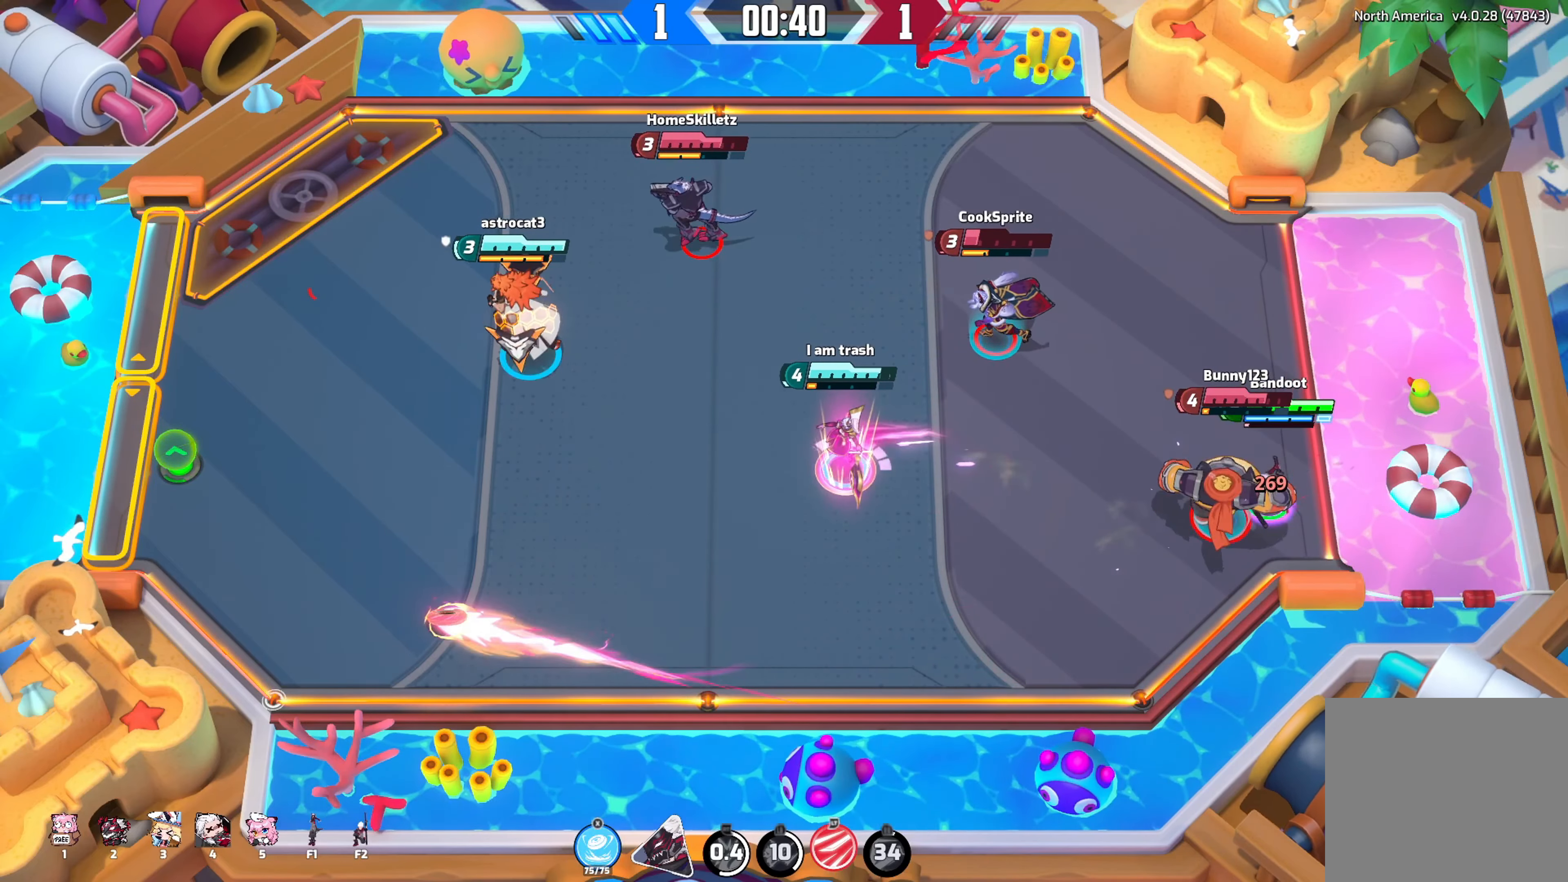
{"buttons": [], "left_stick": "left", "right_stick": "center", "events": []}
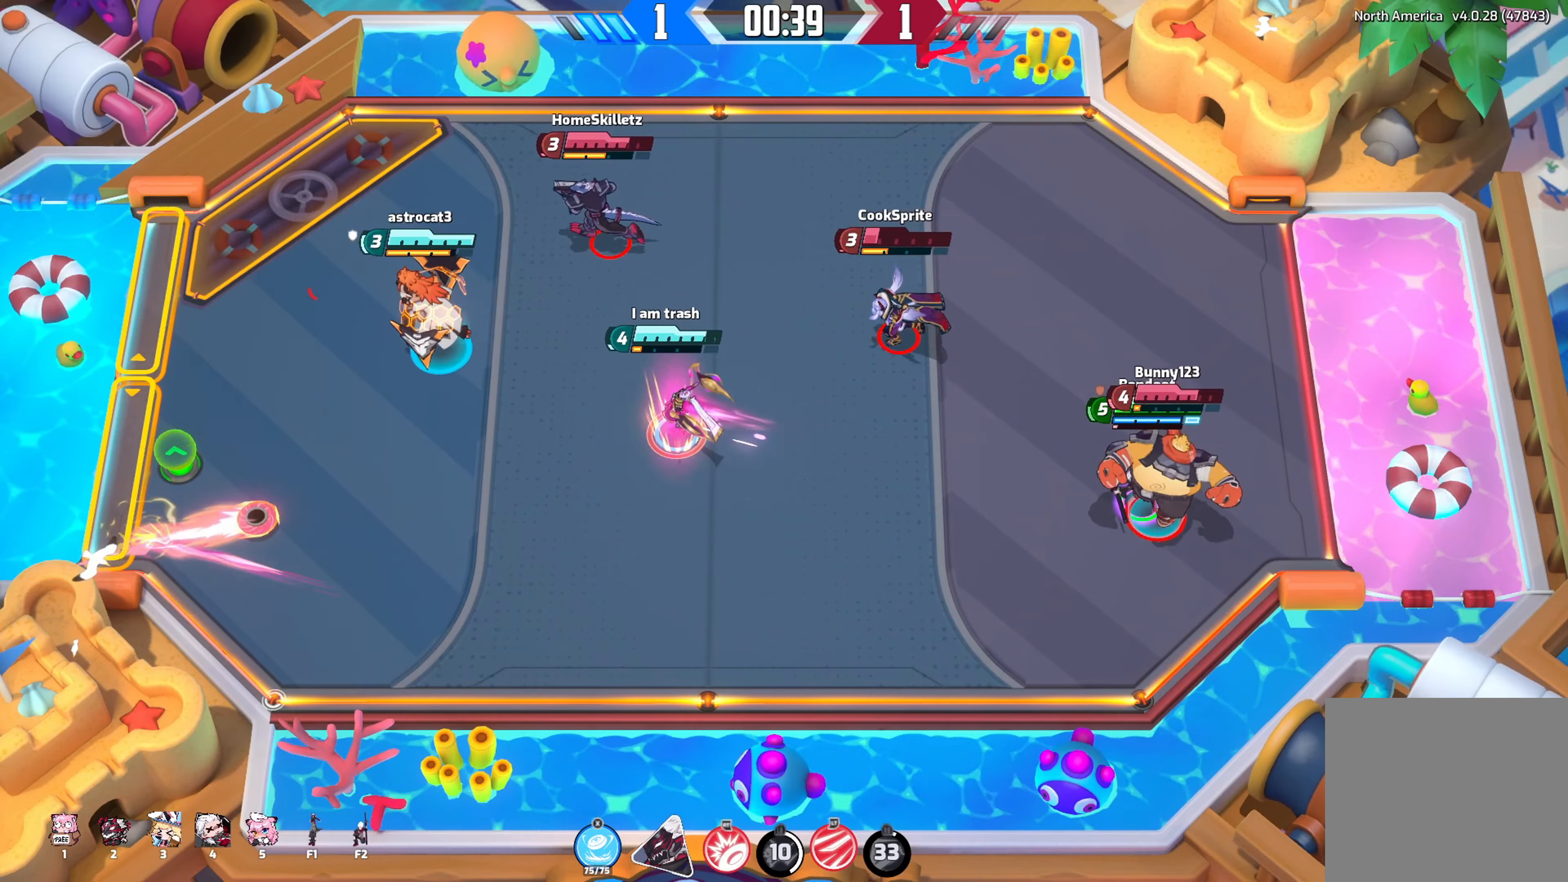
{"buttons": [], "left_stick": "up-left", "right_stick": "center", "events": [[166, "left_stick", "down-left"], [450, "left_stick", "up-left"]]}
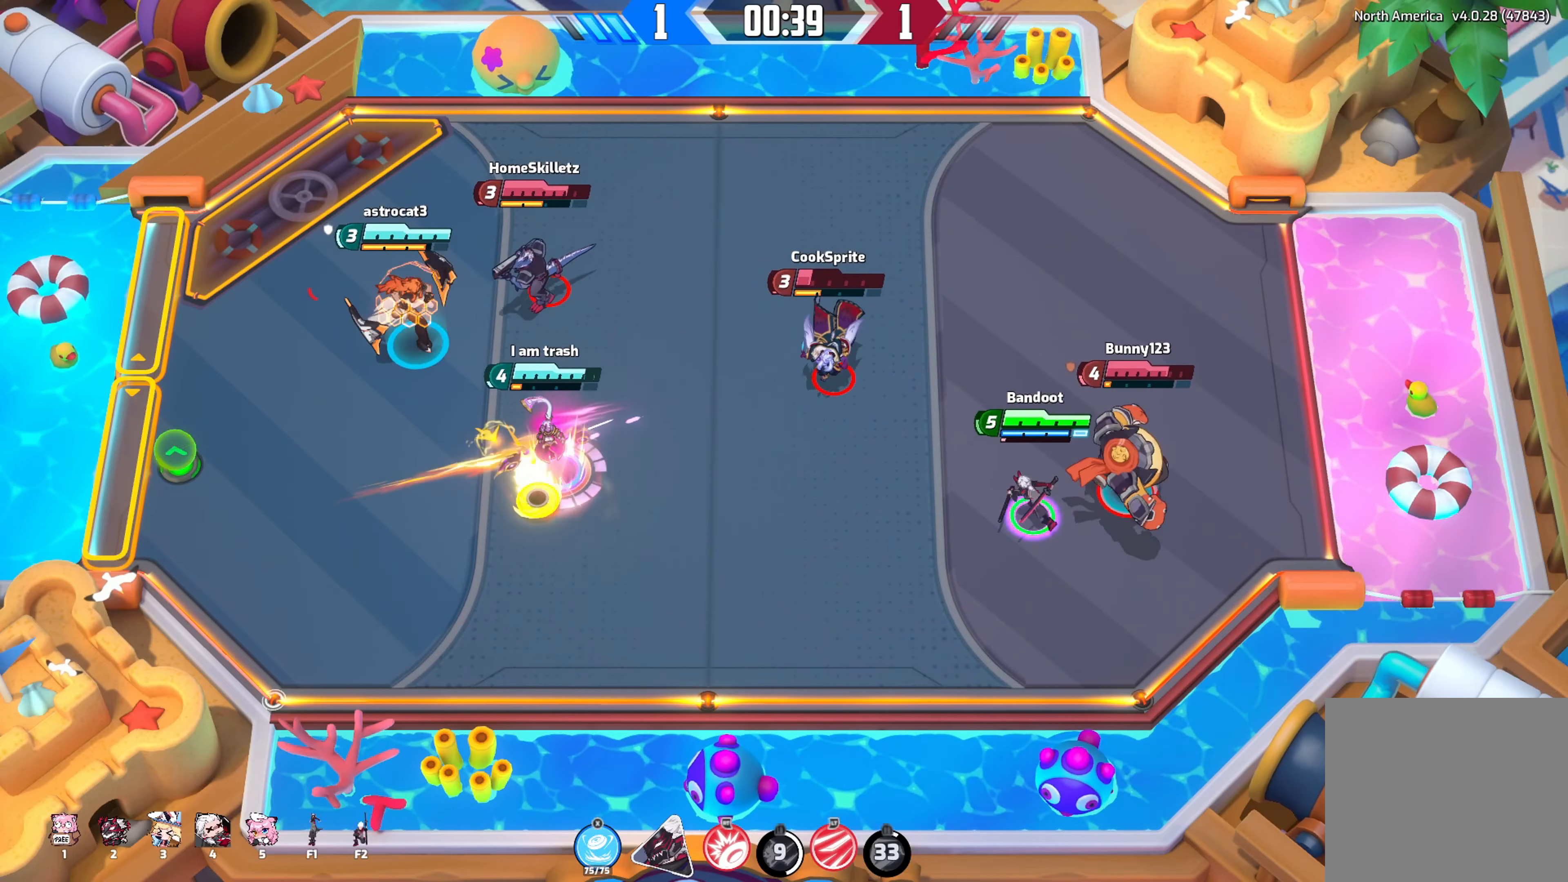
{"buttons": [], "left_stick": "down-left", "right_stick": "center", "events": [[16, "left_stick", "up"], [183, "left_stick", "left"], [250, "left_stick", "down-left"]]}
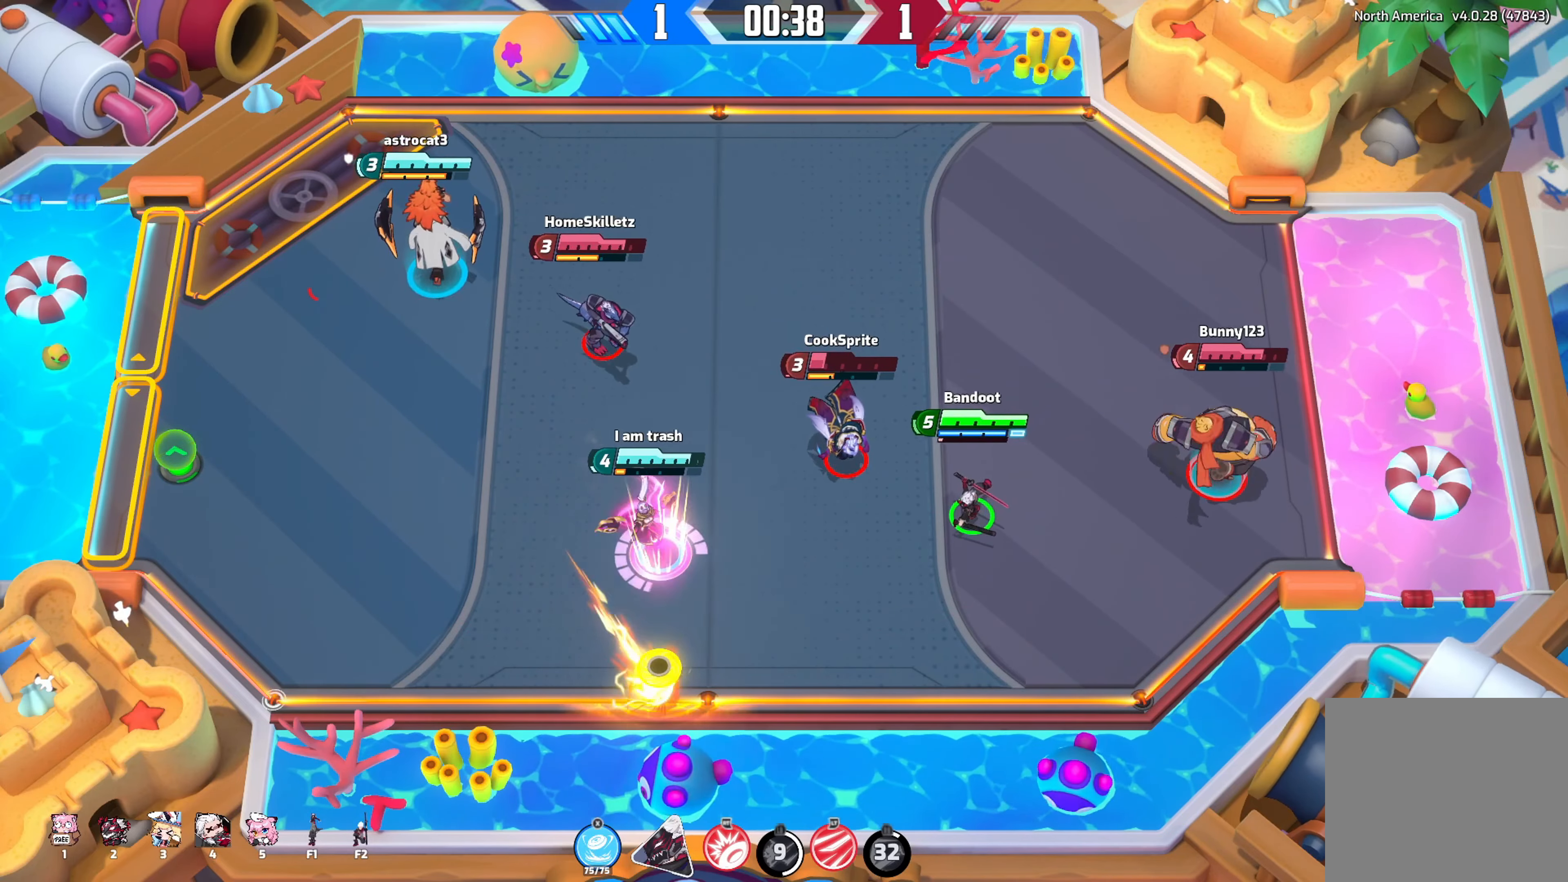
{"buttons": [], "left_stick": "up-left", "right_stick": "down", "events": [[166, "right_stick", "down-right"], [250, "right_stick", "down"], [266, "left_stick", "up-left"], [350, "L2", "down"], [466, "L2", "up"]]}
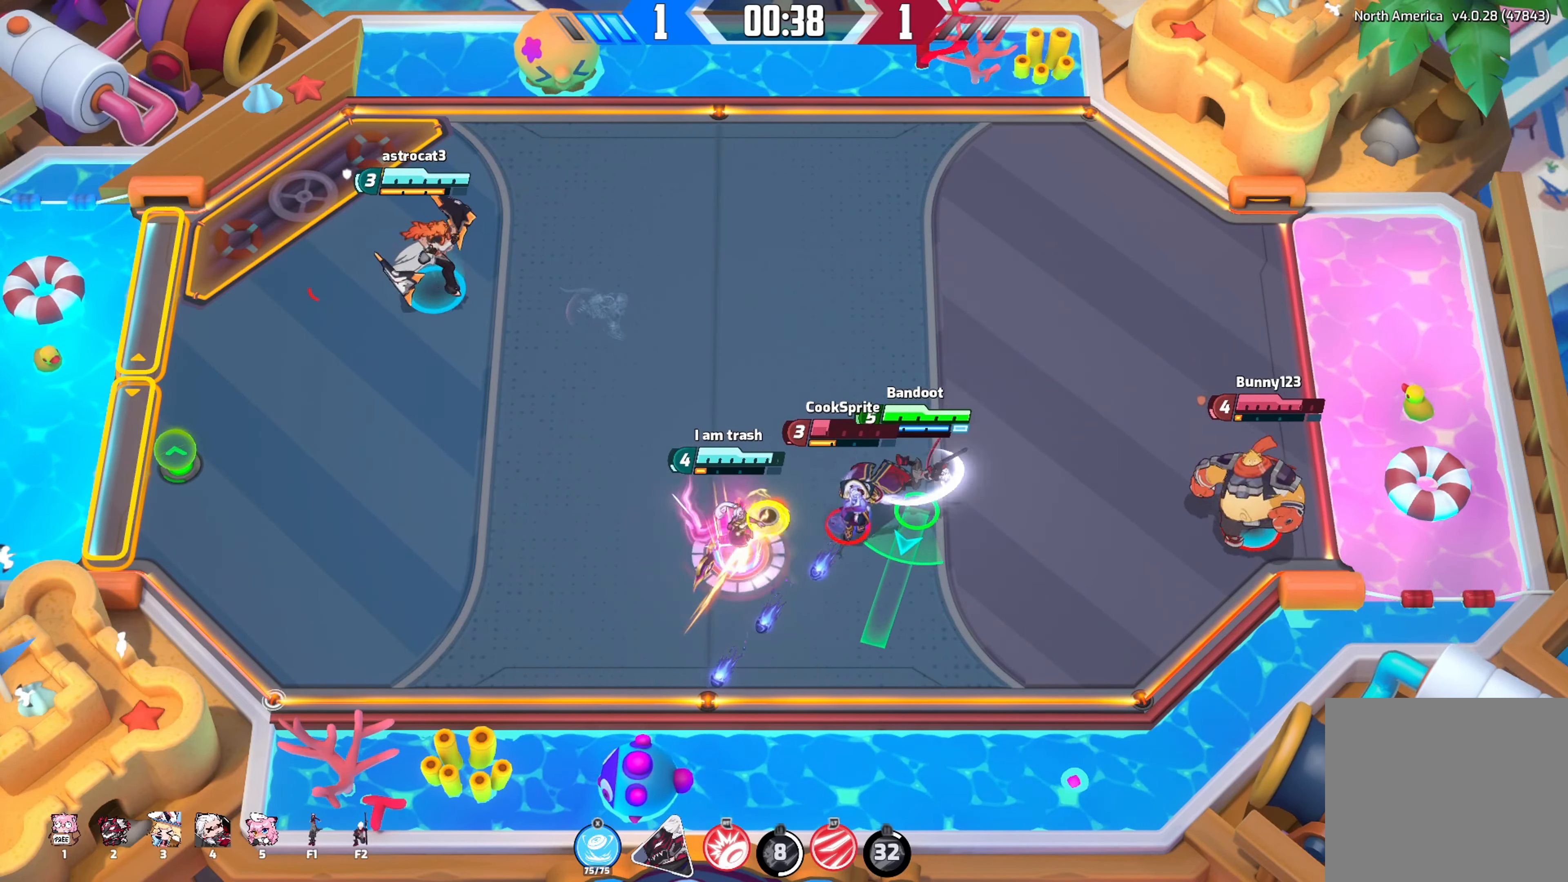
{"buttons": [], "left_stick": "up-left", "right_stick": "down", "events": []}
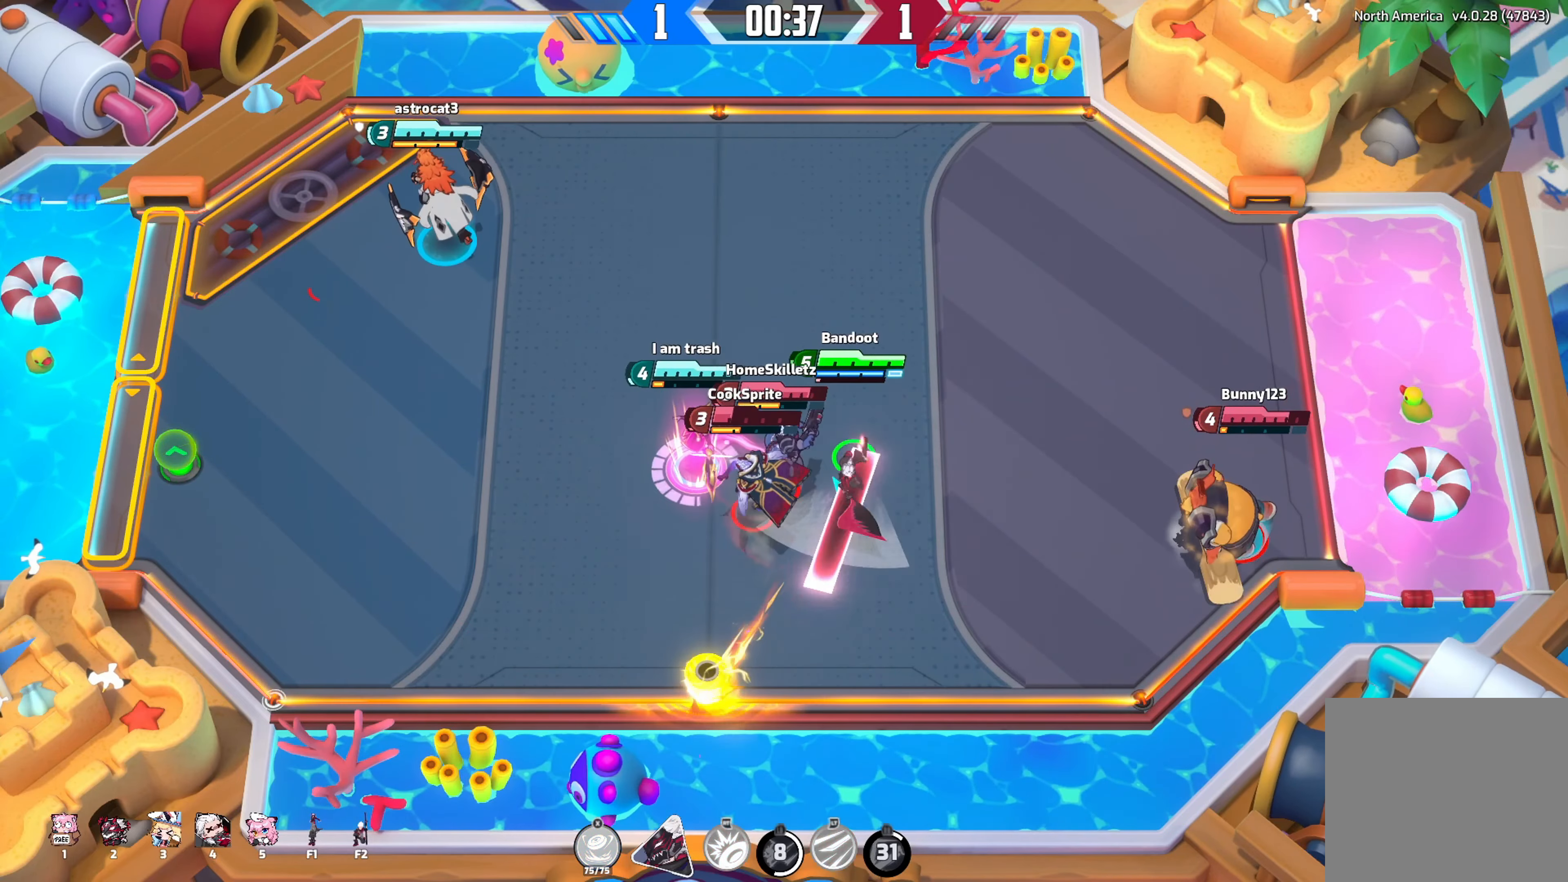
{"buttons": [], "left_stick": "left", "right_stick": "down", "events": [[50, "left_stick", "left"]]}
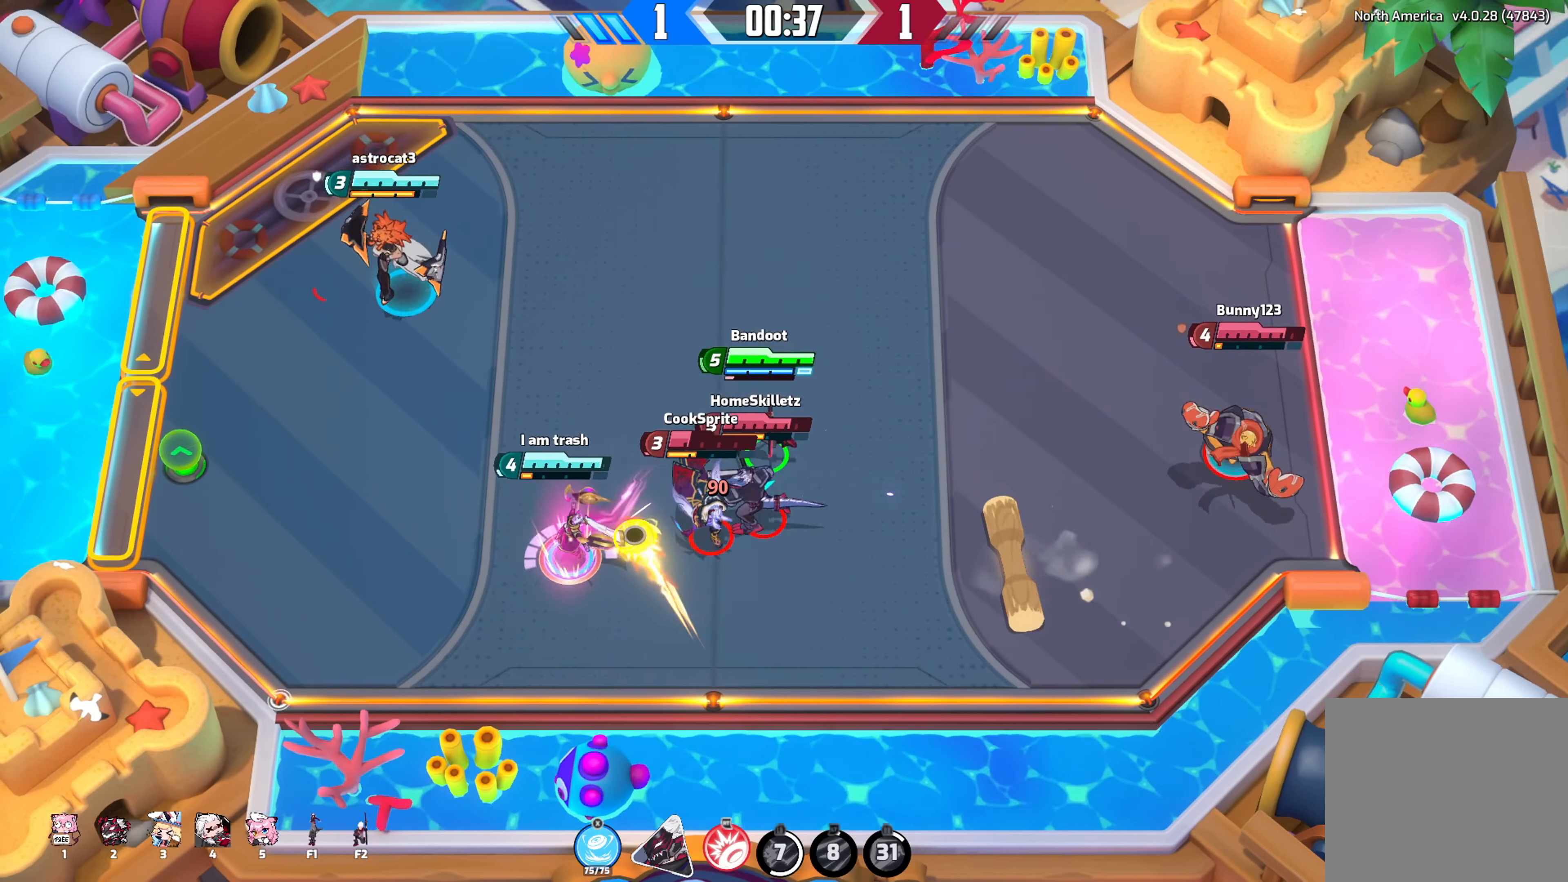
{"buttons": [], "left_stick": "down", "right_stick": "down-right", "events": [[133, "left_stick", "down"], [250, "right_stick", "down-right"]]}
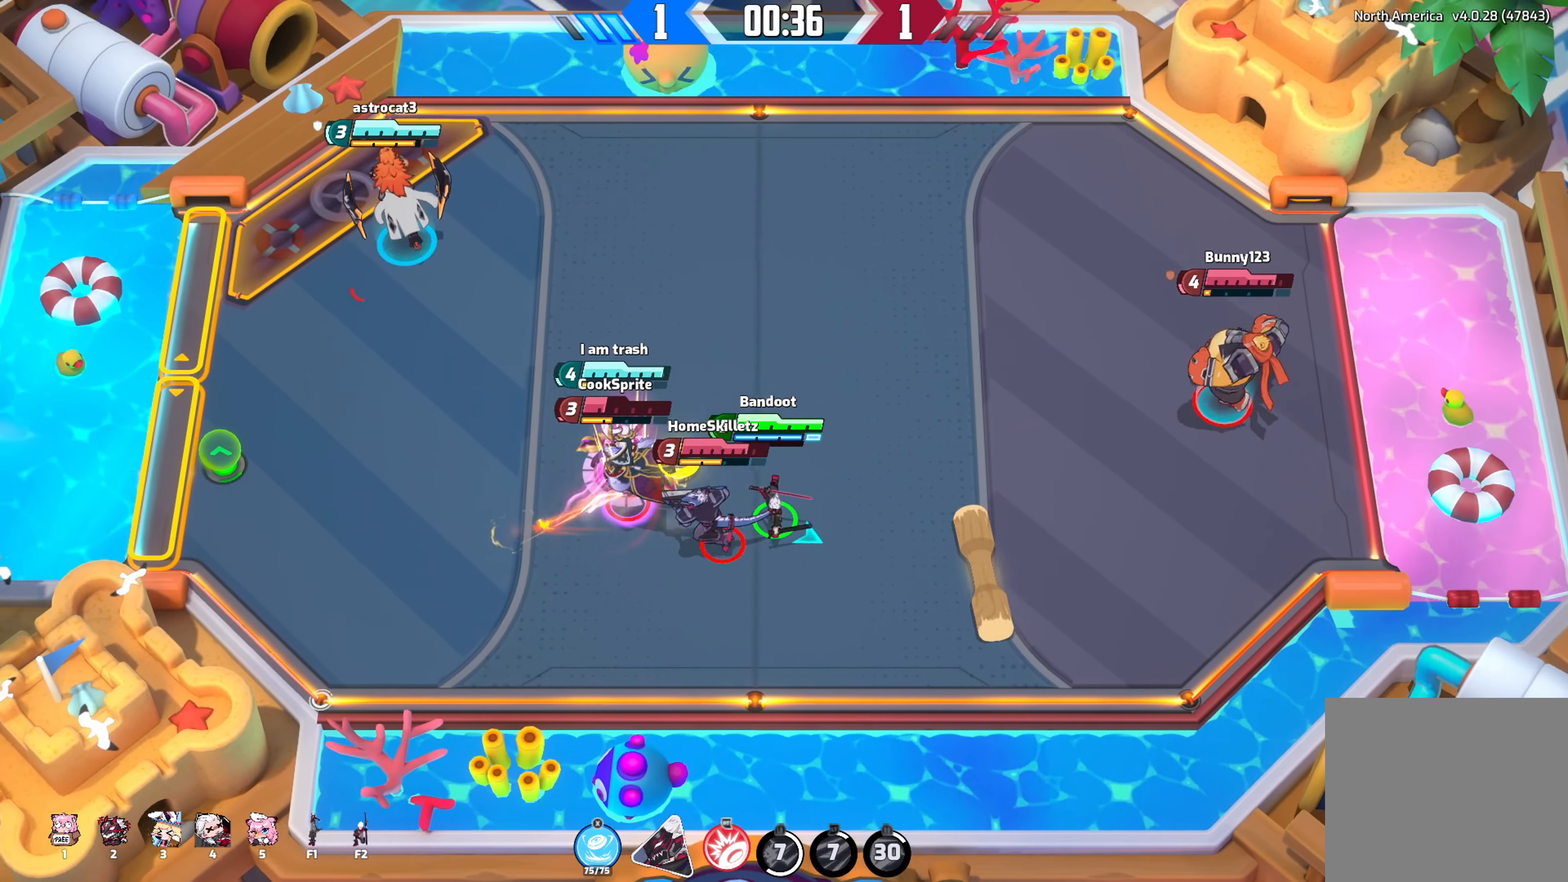
{"buttons": [], "left_stick": "right", "right_stick": "down-right", "events": [[250, "left_stick", "right"]]}
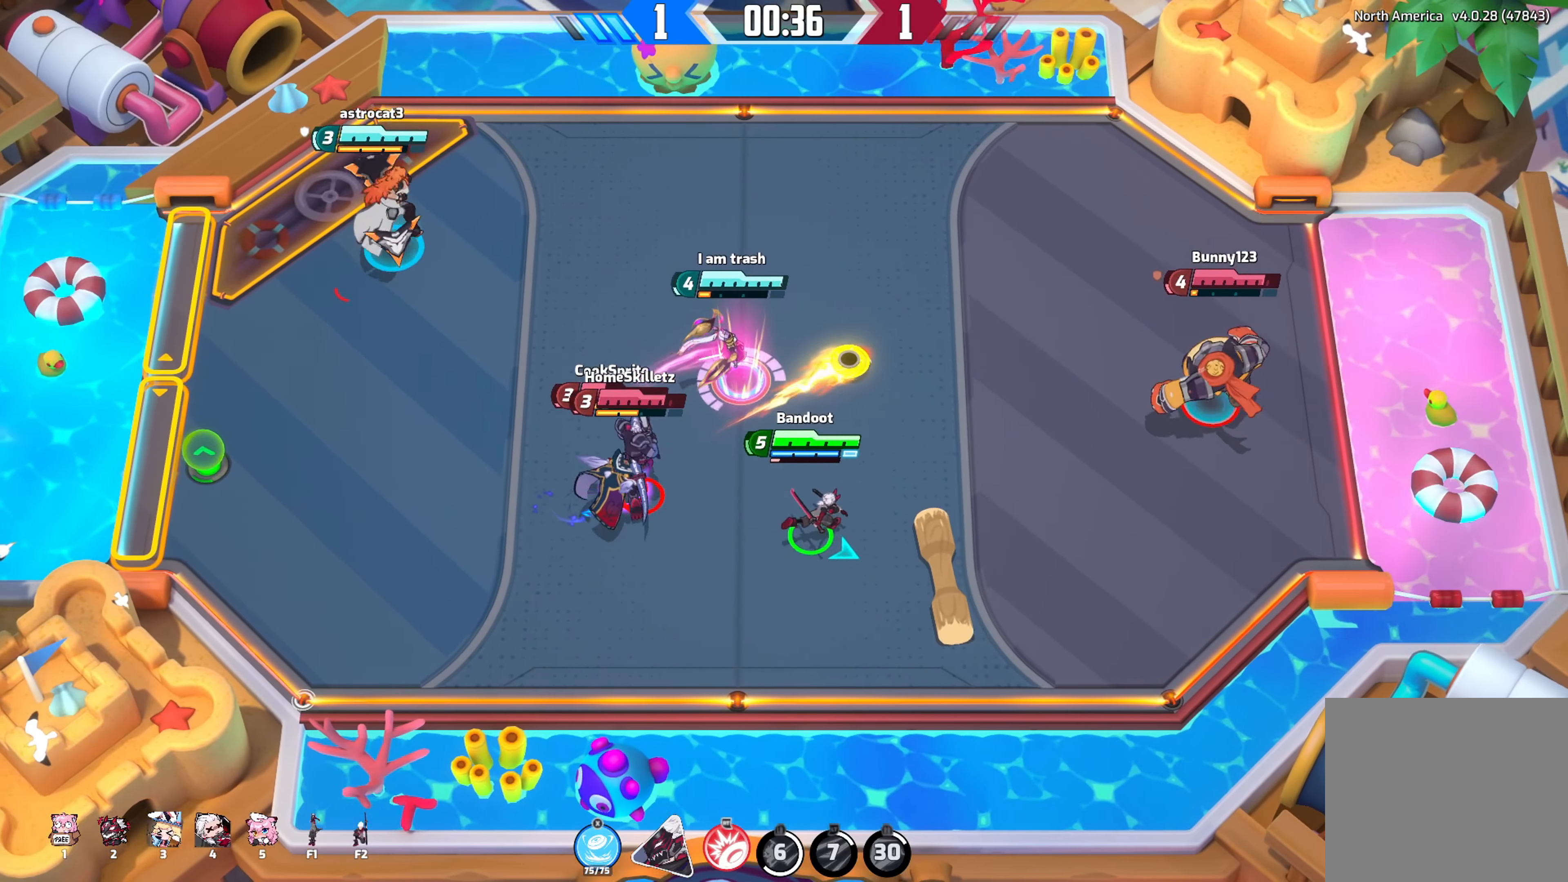
{"buttons": [], "left_stick": "up-left", "right_stick": "down-right", "events": [[300, "left_stick", "up-left"]]}
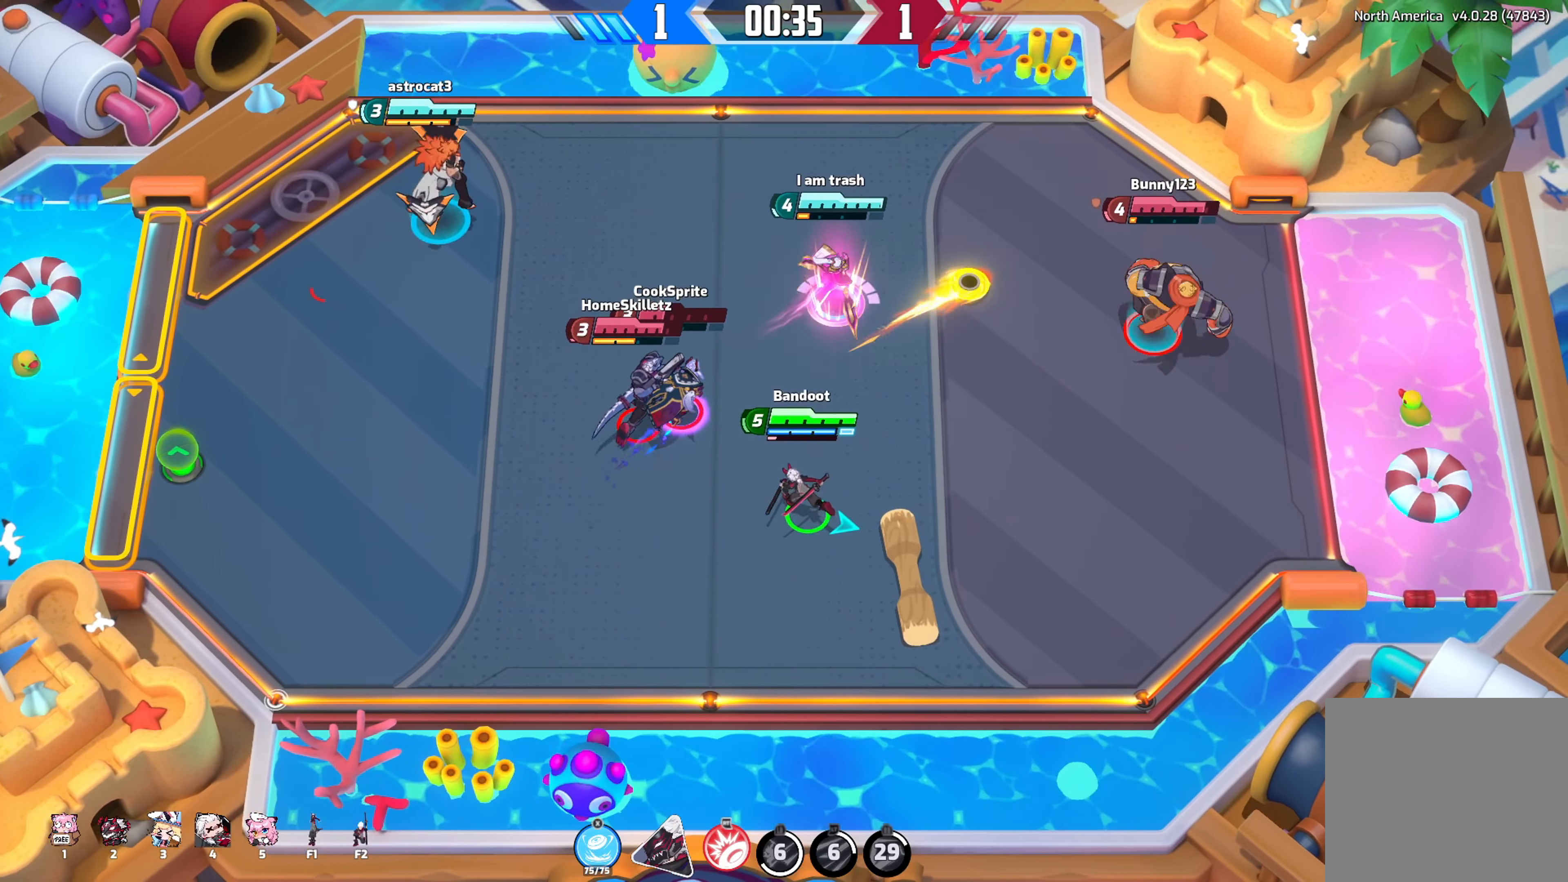
{"buttons": [], "left_stick": "right", "right_stick": "center", "events": [[116, "left_stick", "up-right"], [116, "right_stick", "center"], [316, "left_stick", "right"]]}